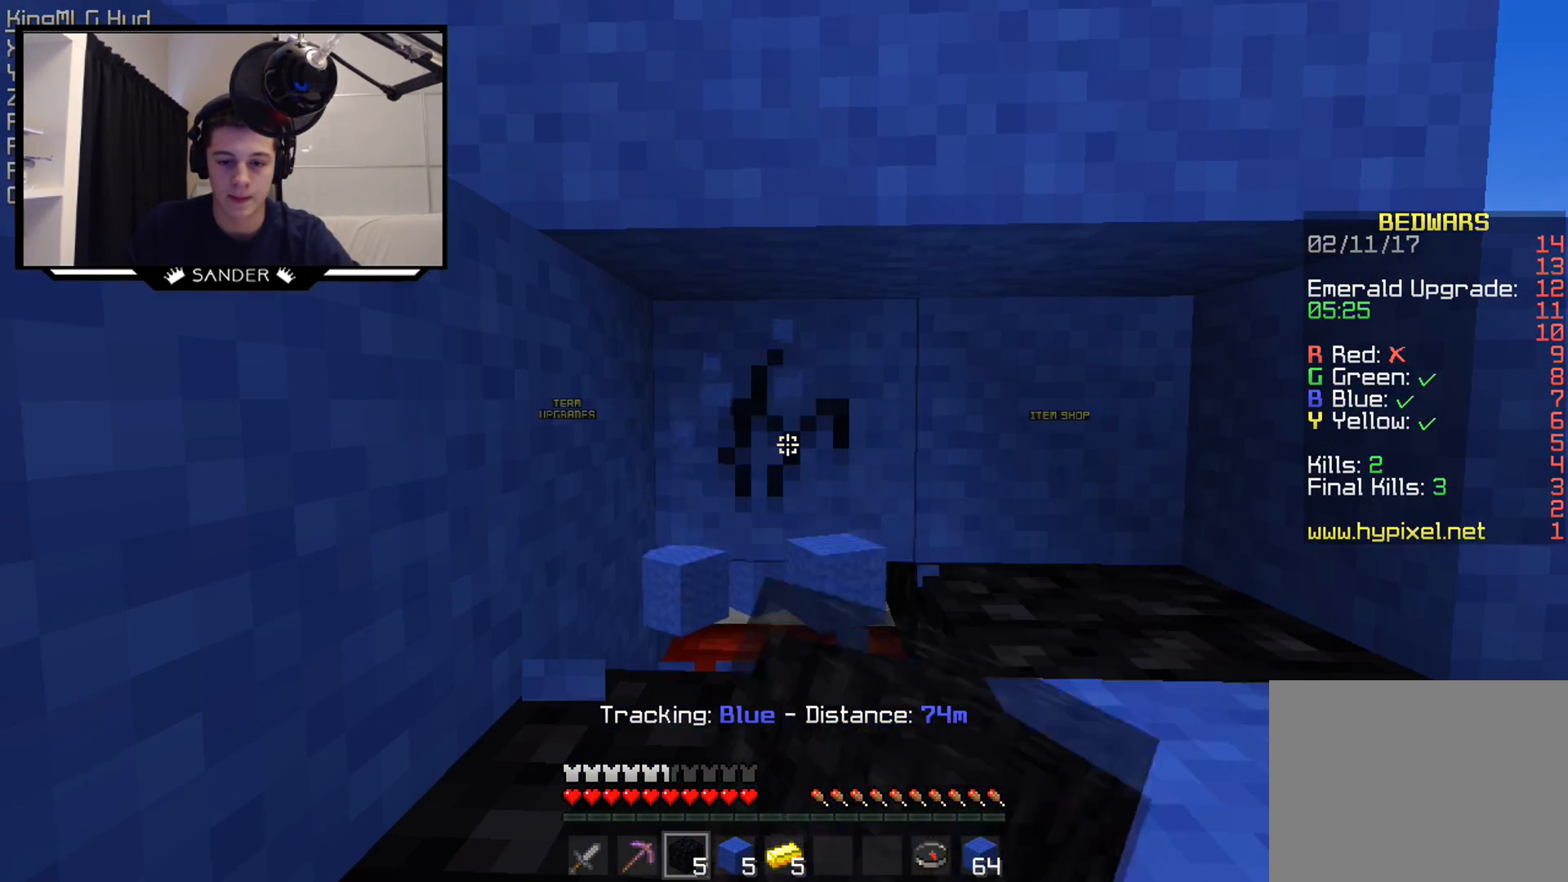
Gameplay with keyboard and mouse; each line is a JSON object with the keys and mouse buttons held at the frame after it. "events" lists presses ("down") and releases ("up") of "a", "d", "s", "w", "mouse_left" and "mouse_right" between this image and that frame as [ms after this image, input, new state], when the widget could be followed in between. "mouse_left", "mouse_right" = the "left", "right" buttons of the "mouse" list. No other keys are recorded. Fast repeated clicks can show as one long hold. Mouse movement is not recorded.
{"keys": [], "mouse": ["left"], "events": []}
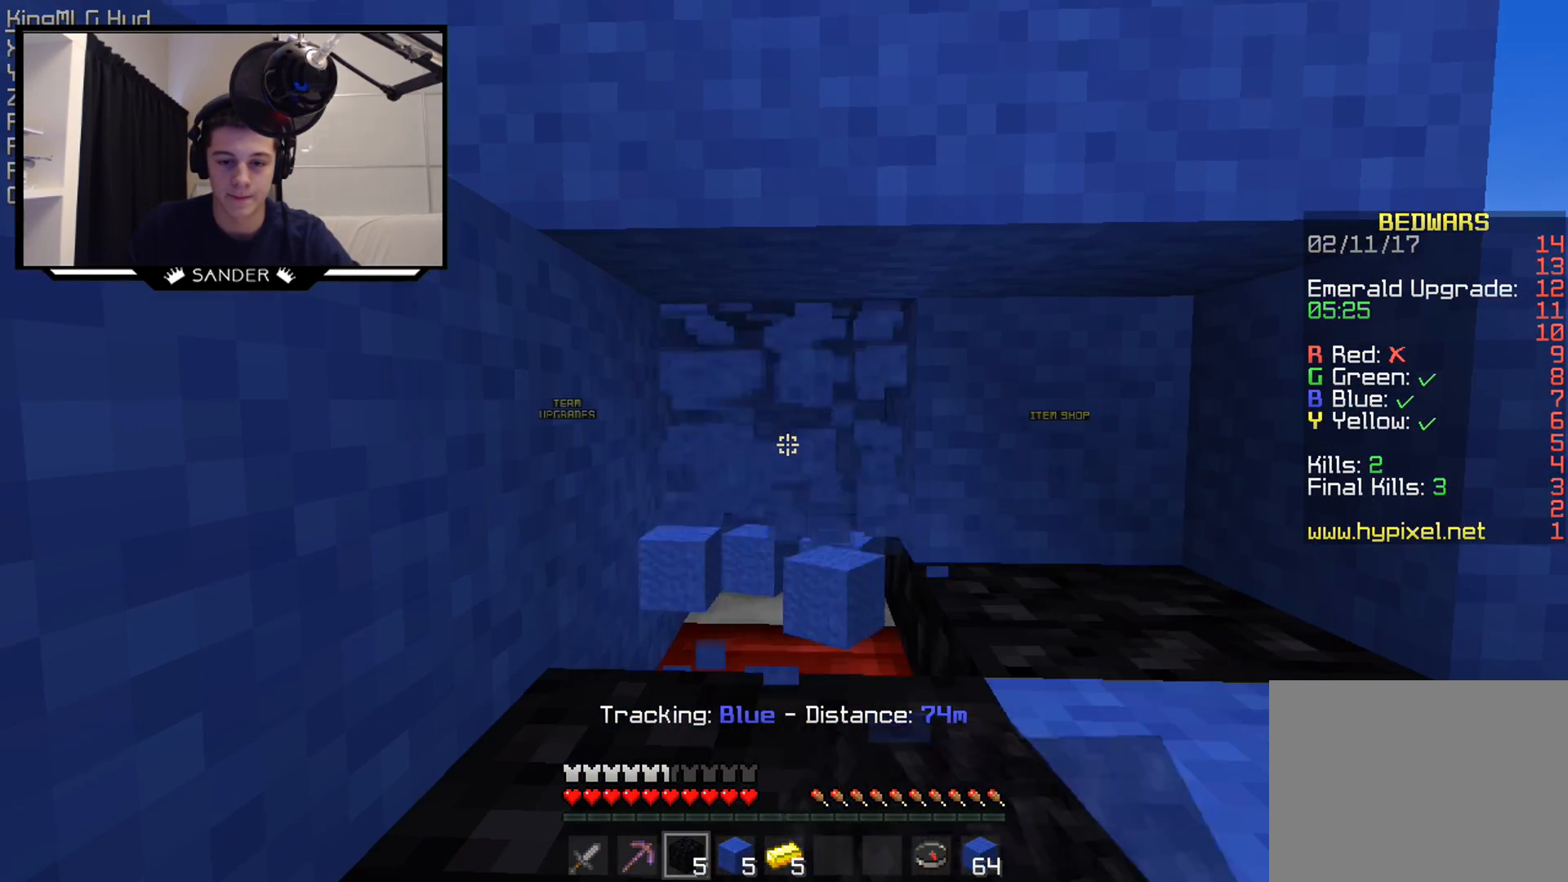
{"keys": [], "mouse": ["right"], "events": [[300, "mouse_left", "up"], [400, "mouse_right", "down"]]}
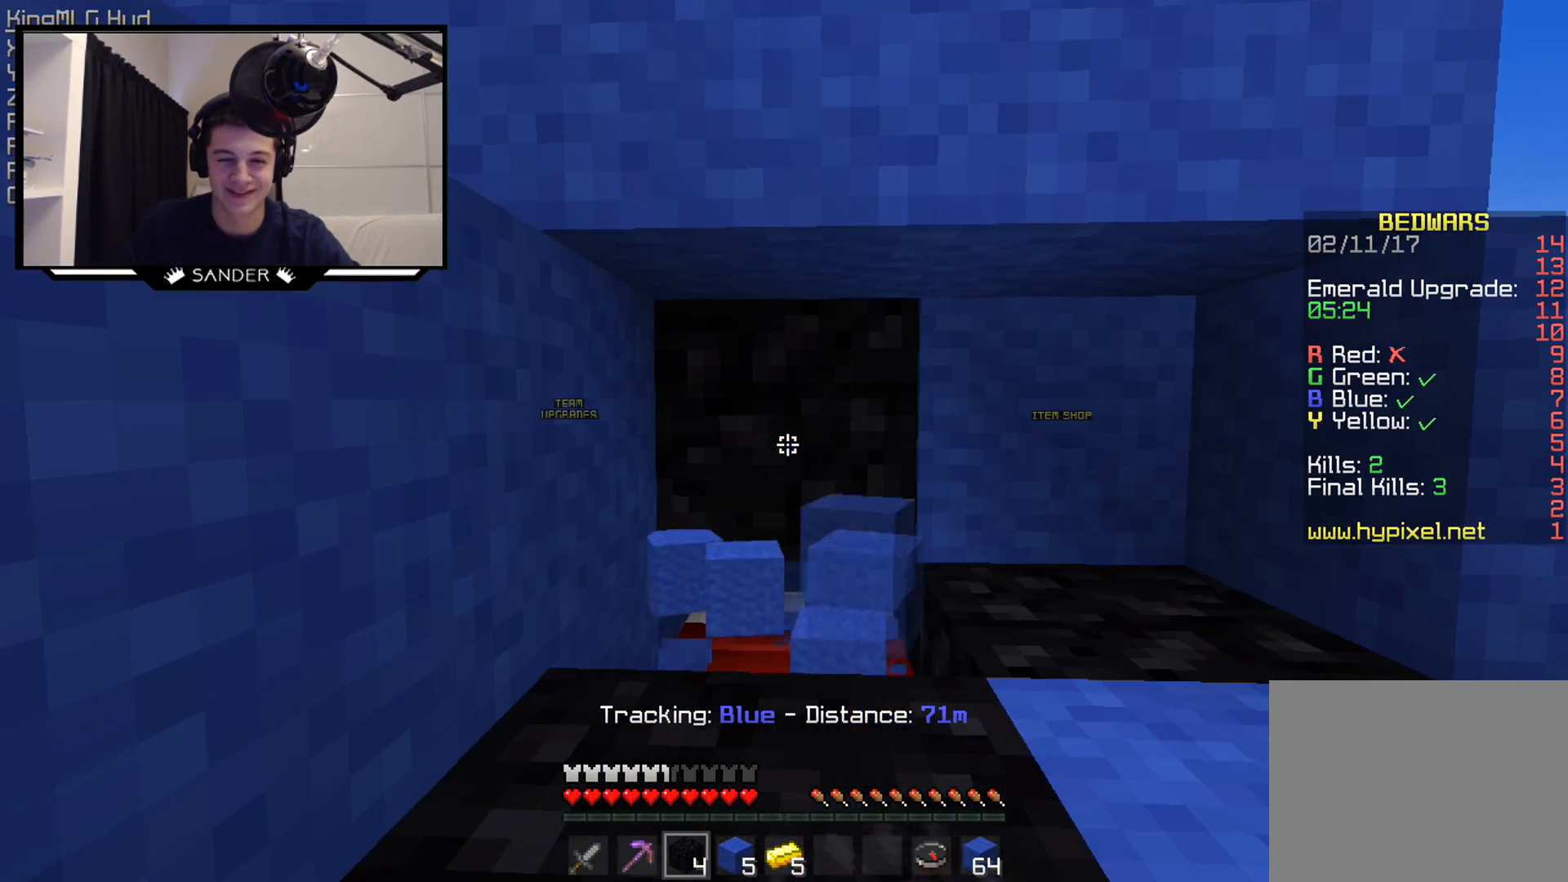
{"keys": ["a"], "mouse": [], "events": [[50, "mouse_right", "up"], [150, "mouse_right", "down"], [250, "a", "down"], [250, "mouse_right", "up"]]}
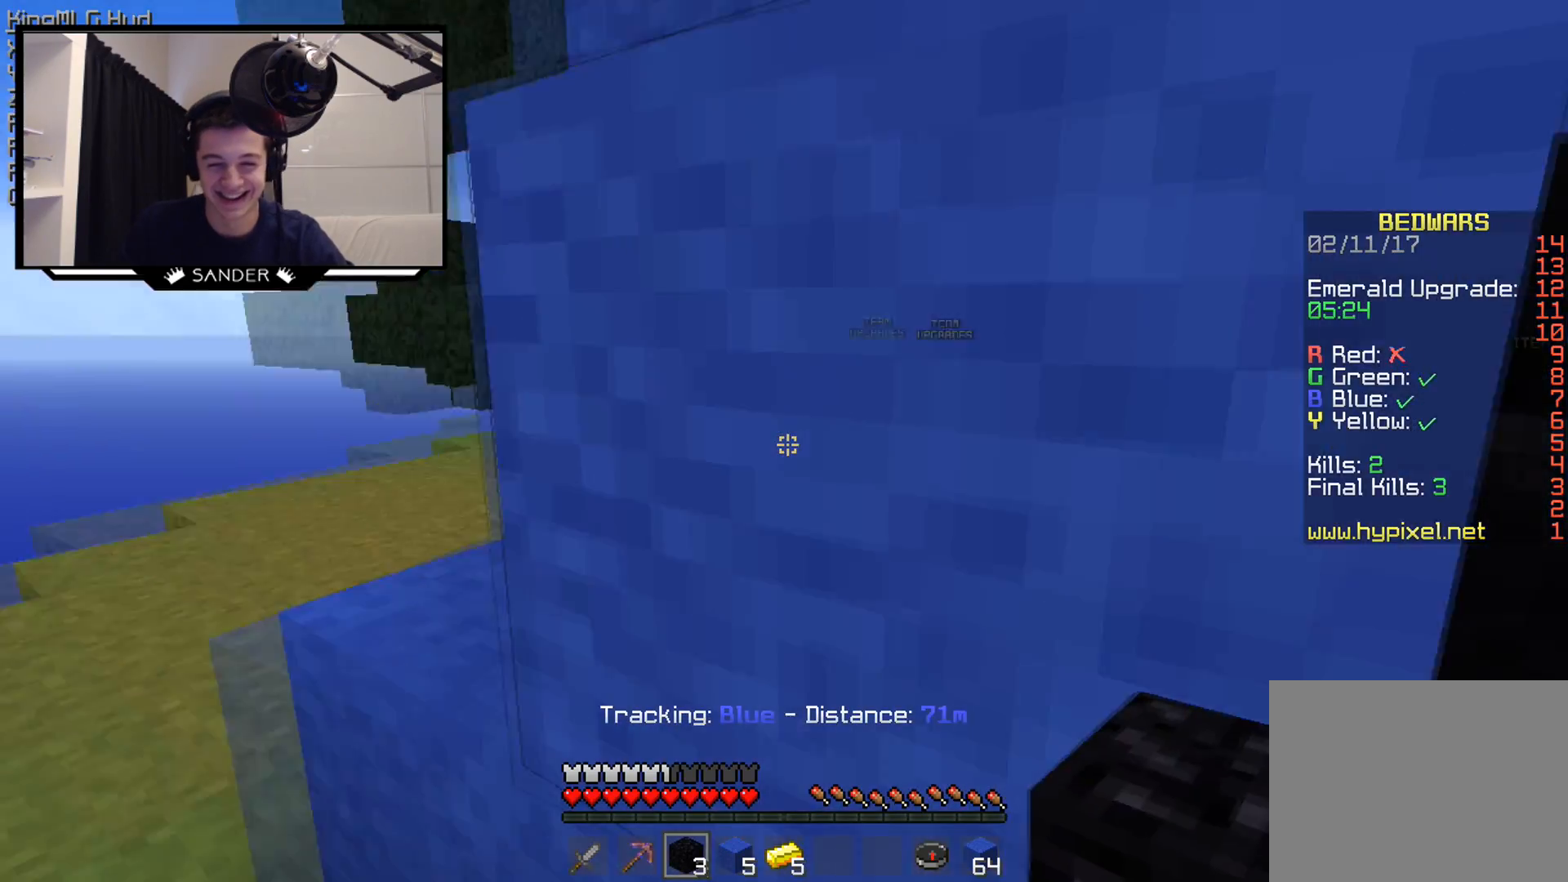
{"keys": [], "mouse": ["left"], "events": [[100, "a", "up"], [300, "a", "down"], [450, "a", "up"], [500, "mouse_left", "down"]]}
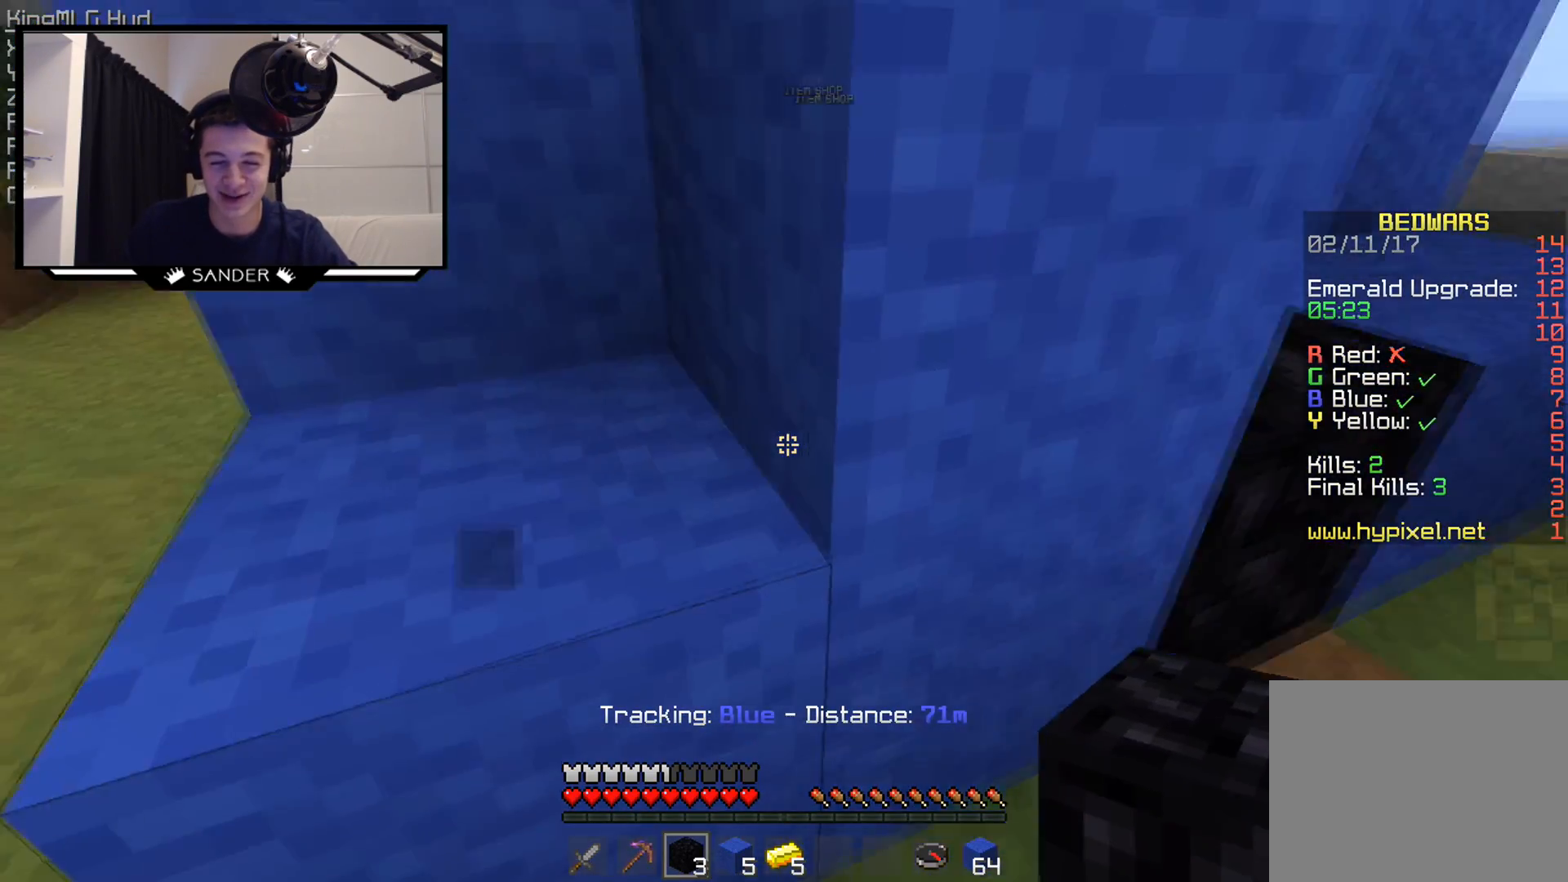
{"keys": [], "mouse": ["left"], "events": [[50, "d", "down"], [250, "d", "up"]]}
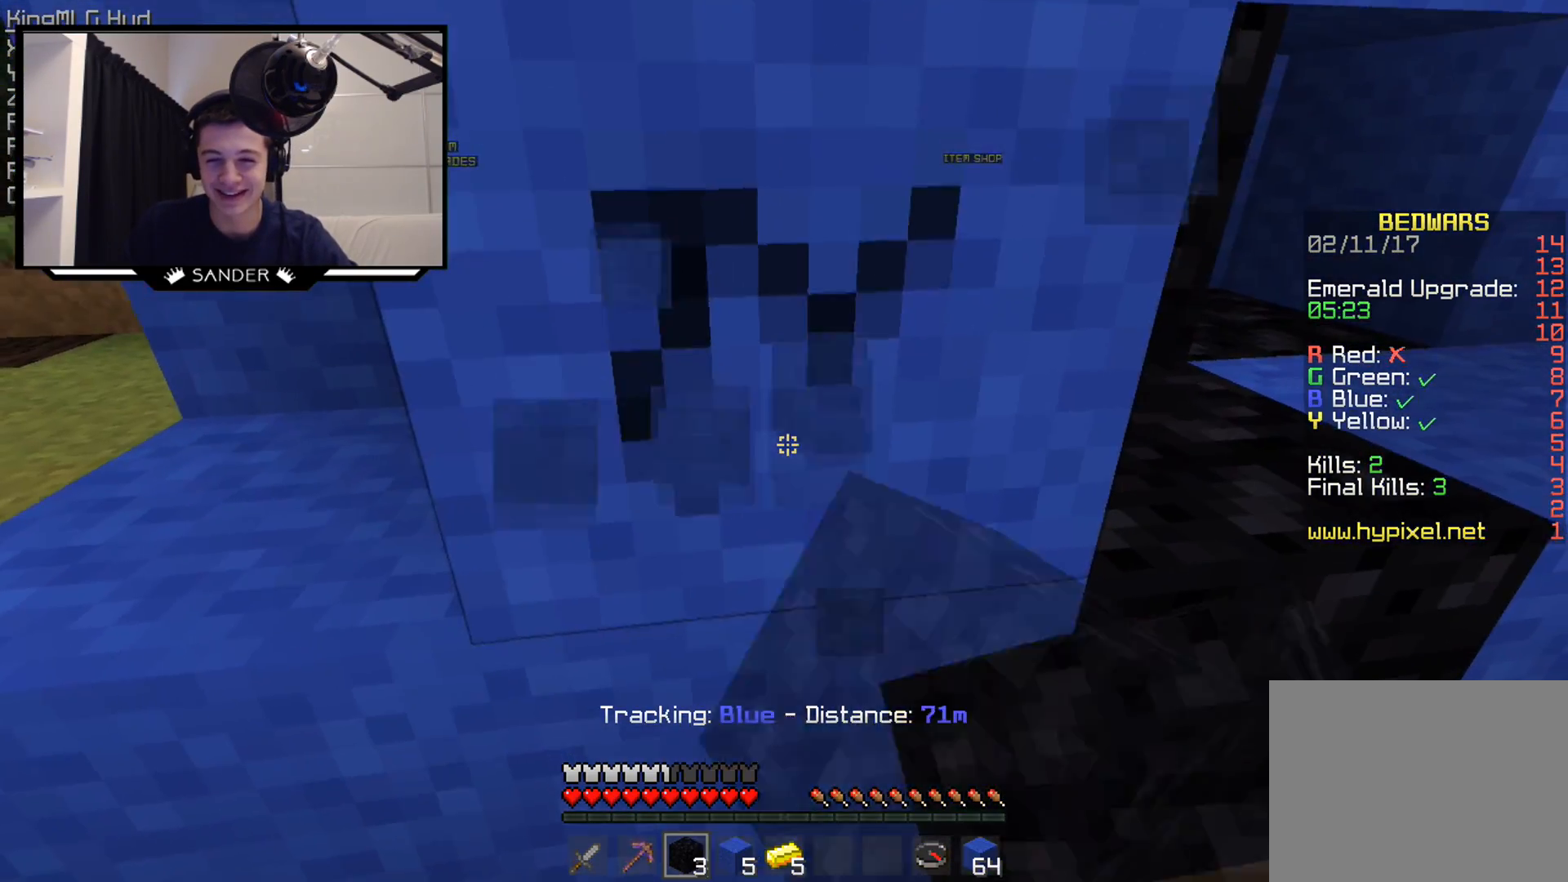
{"keys": [], "mouse": ["left"], "events": []}
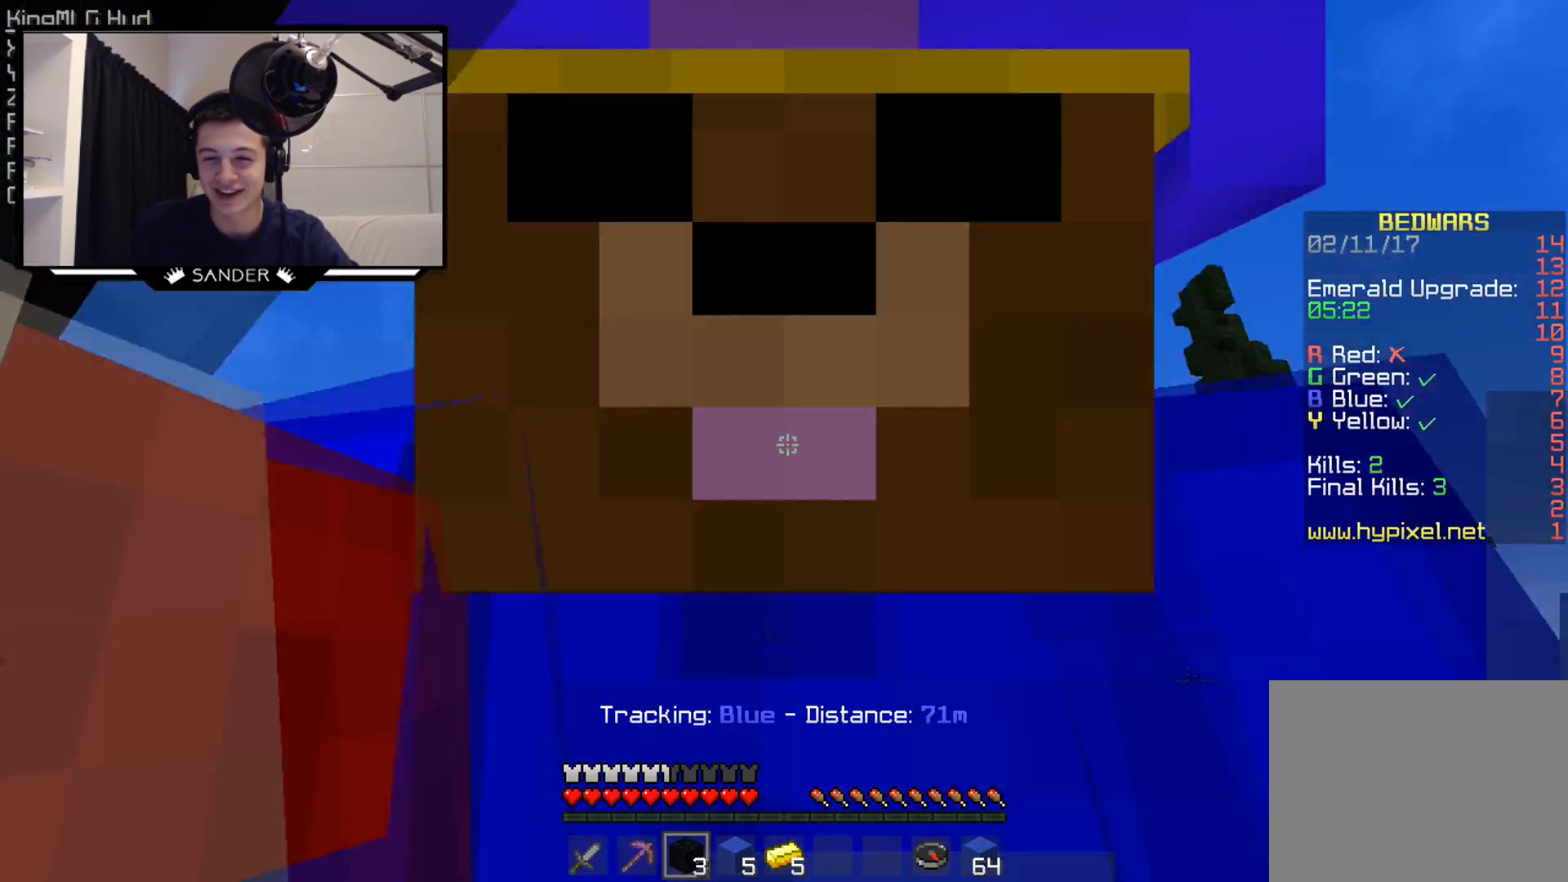
{"keys": [], "mouse": ["left"], "events": []}
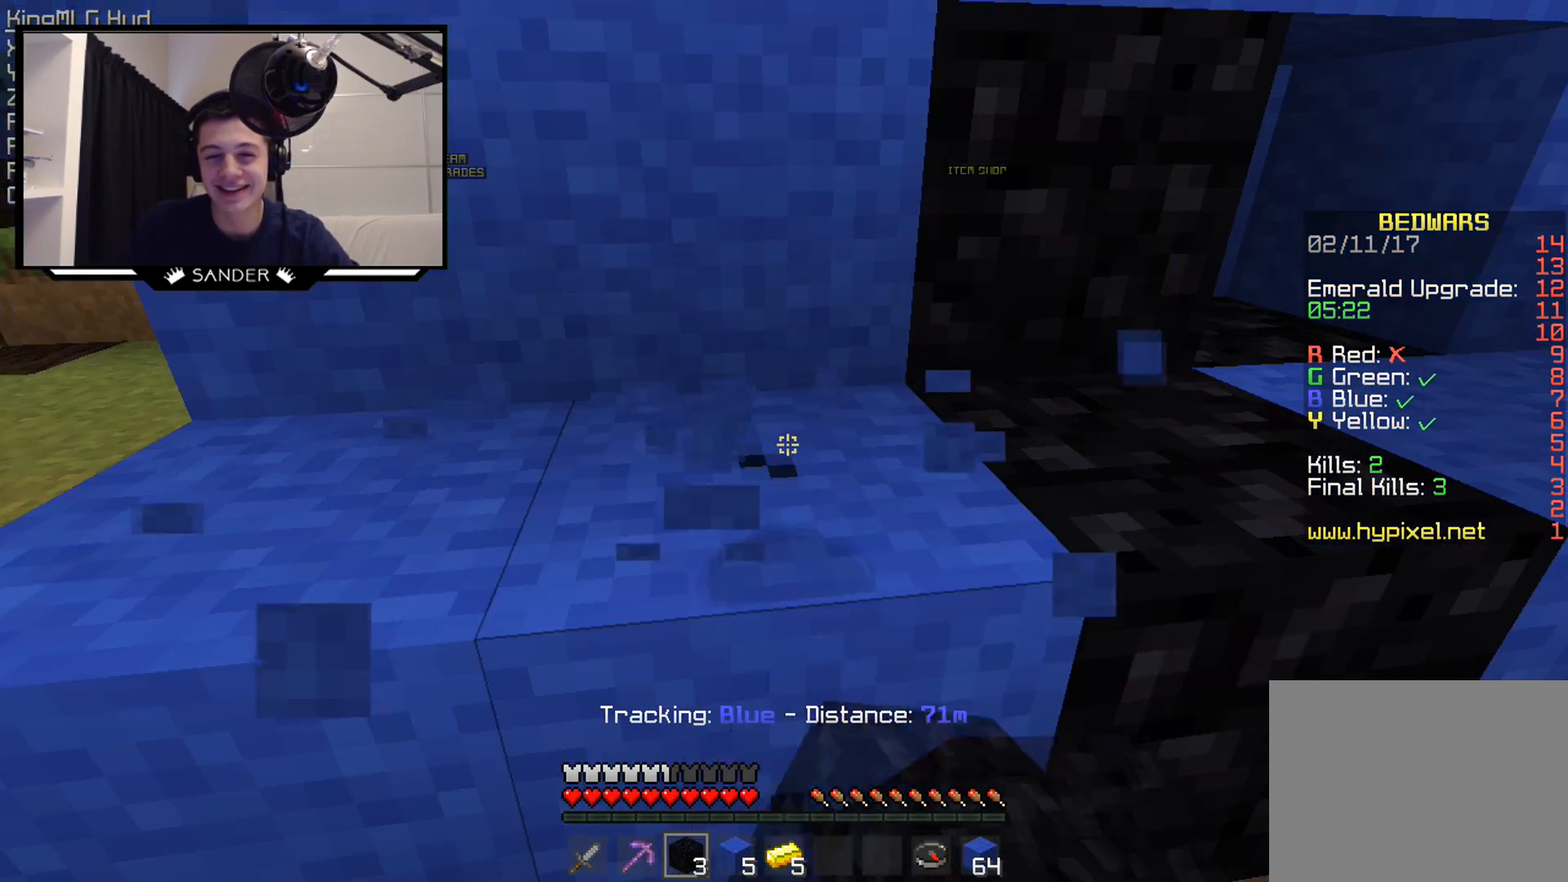
{"keys": [], "mouse": ["left"], "events": []}
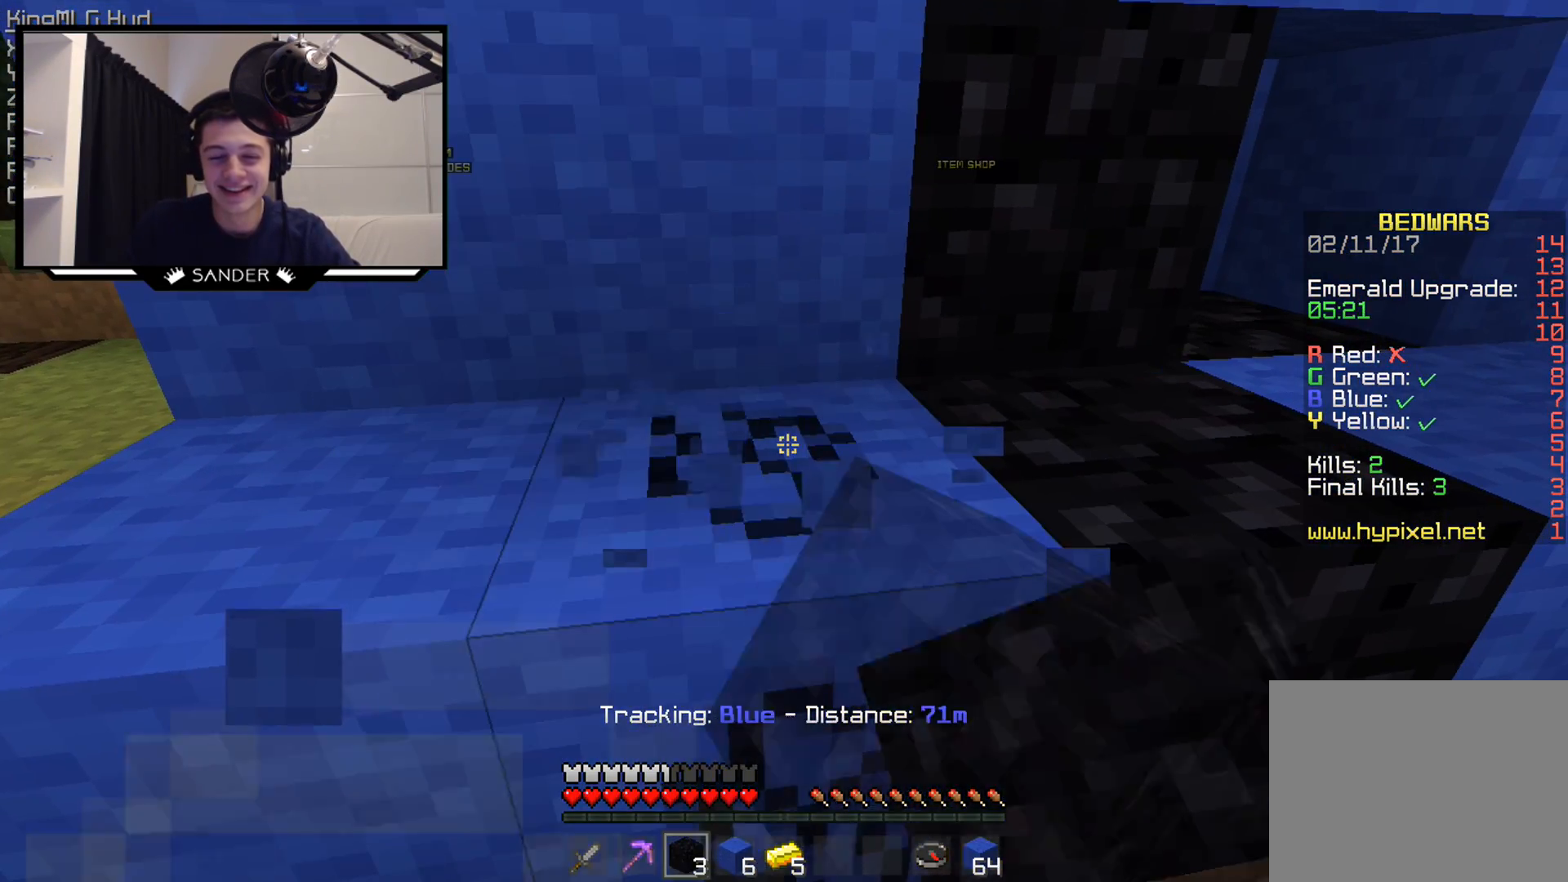
{"keys": [], "mouse": ["left"], "events": []}
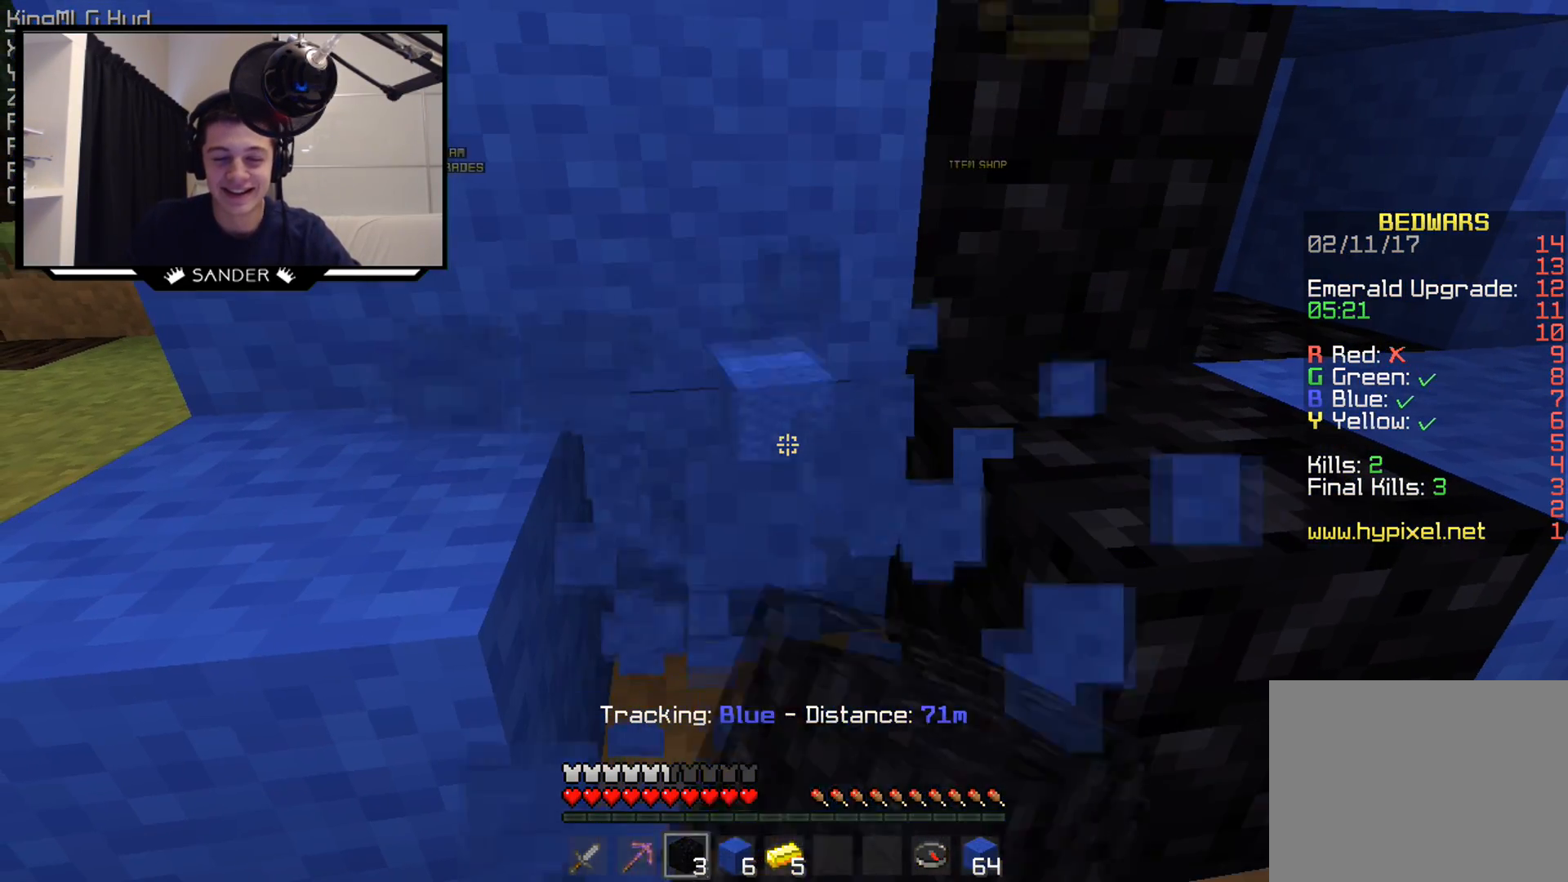
{"keys": [], "mouse": ["left"], "events": []}
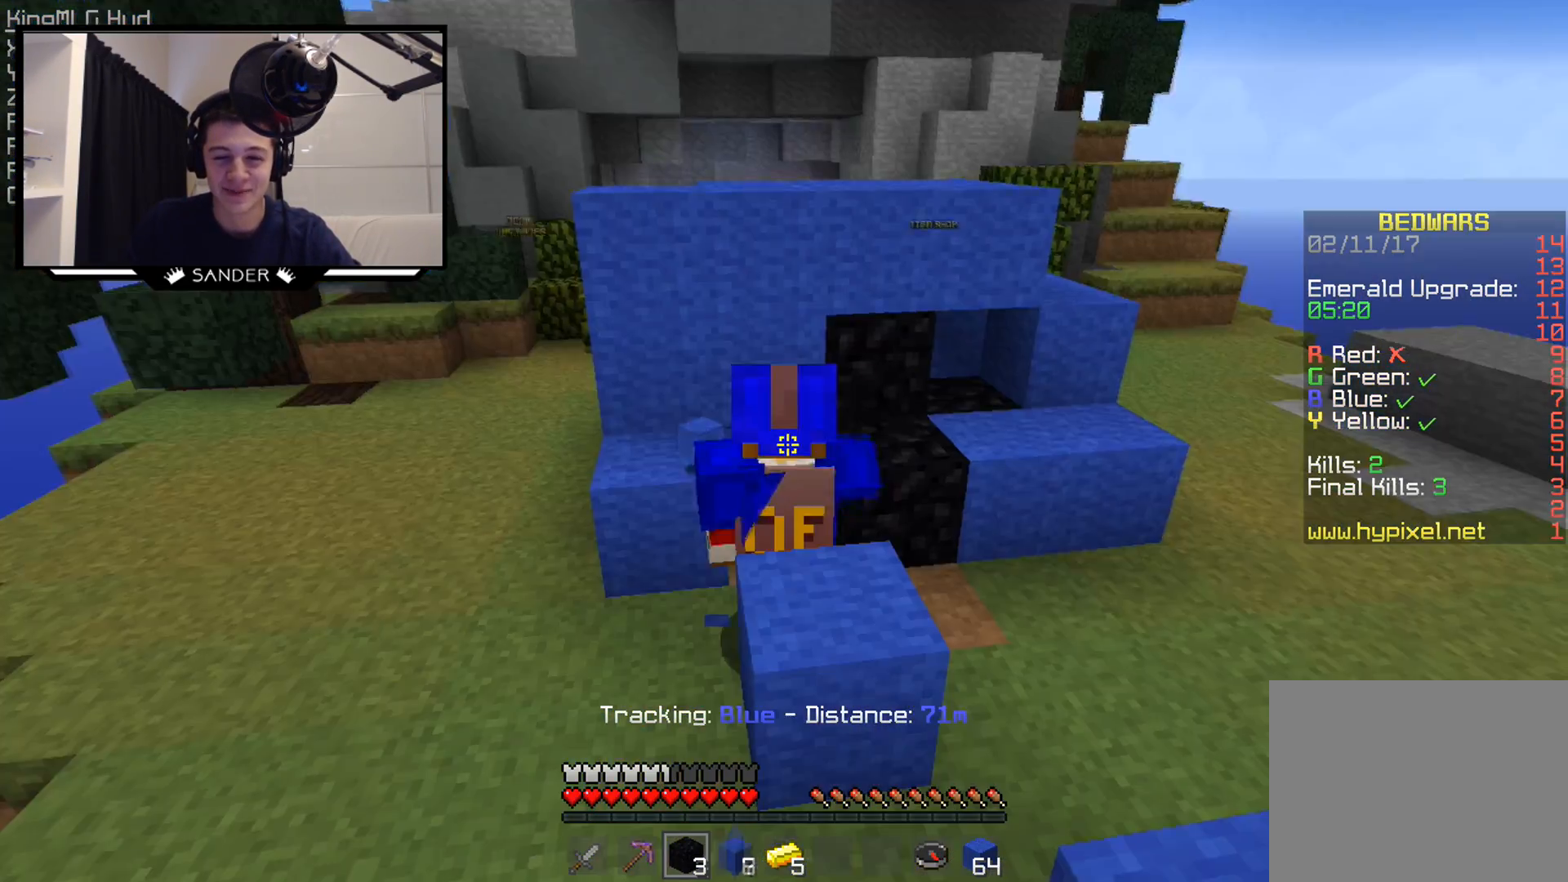
{"keys": [], "mouse": ["left"], "events": []}
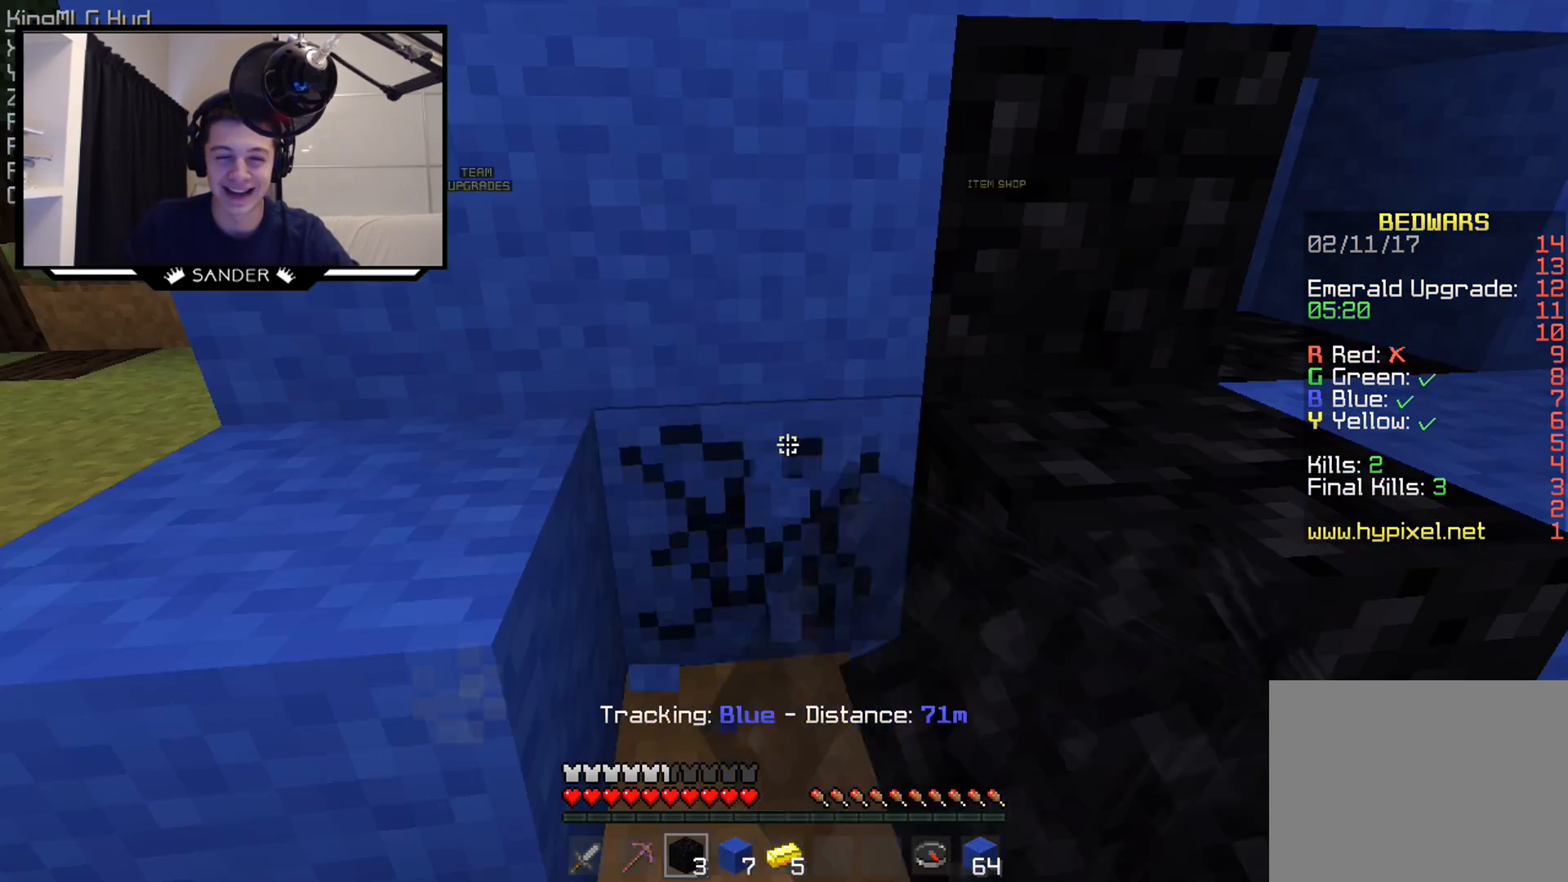
{"keys": [], "mouse": ["left"], "events": []}
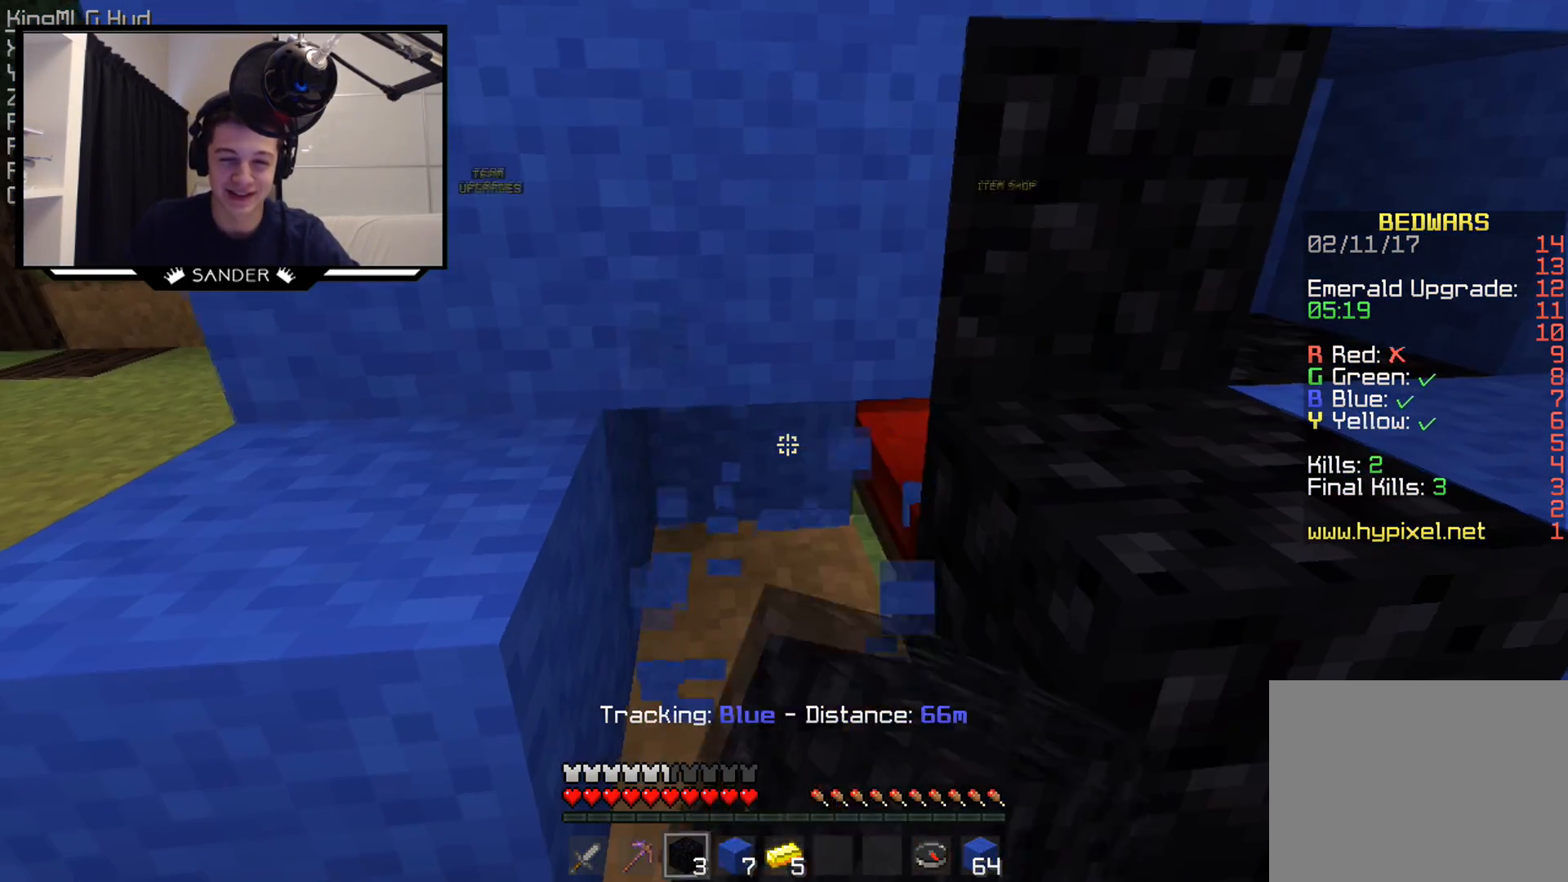
{"keys": [], "mouse": ["left"], "events": []}
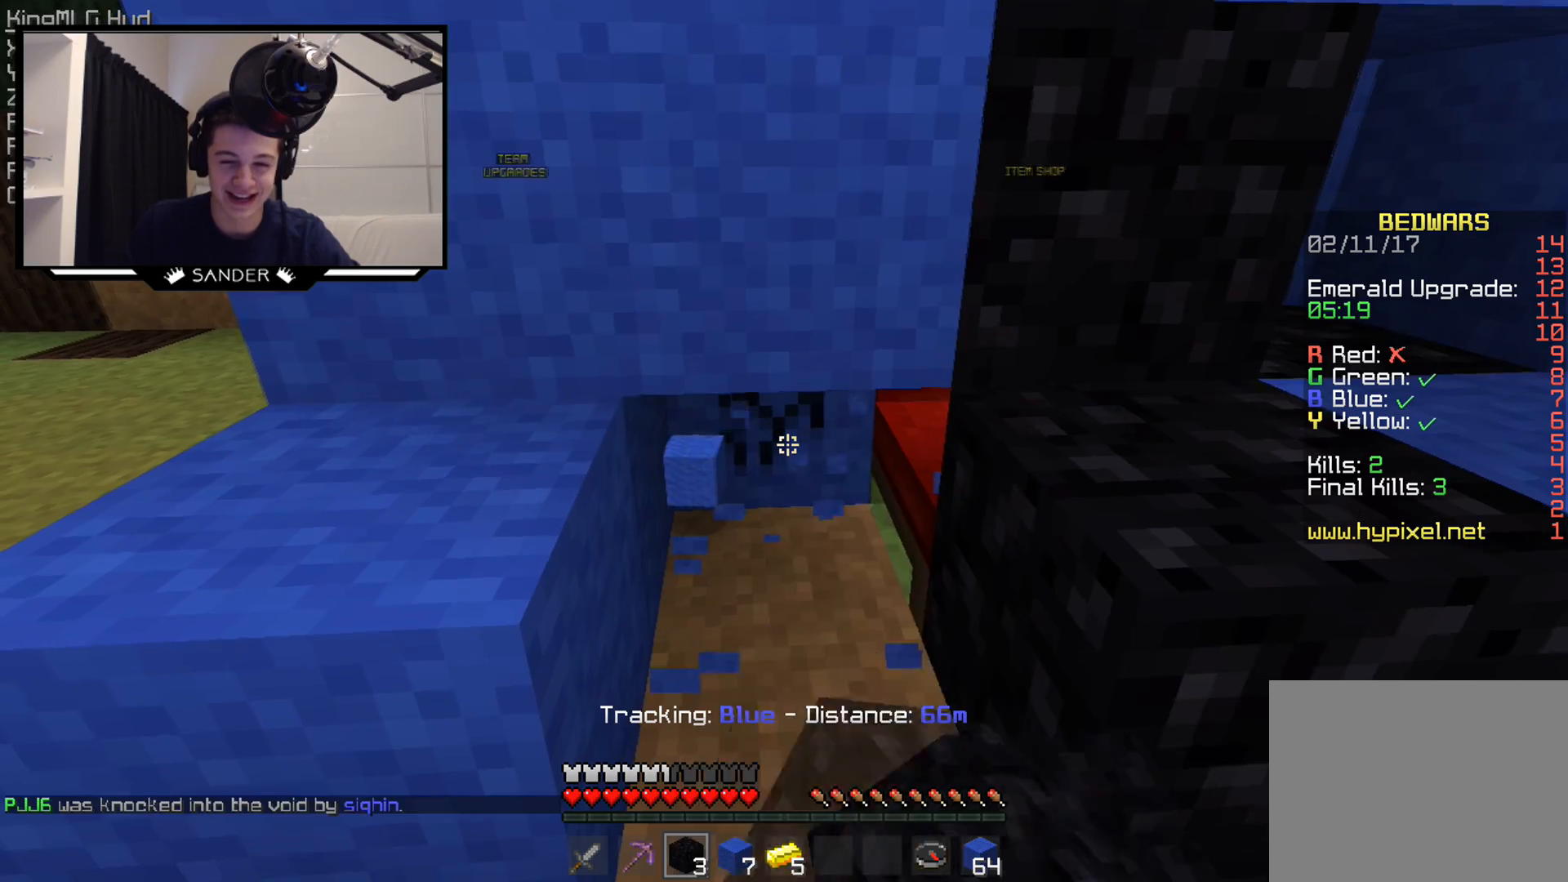
{"keys": [], "mouse": ["left"], "events": []}
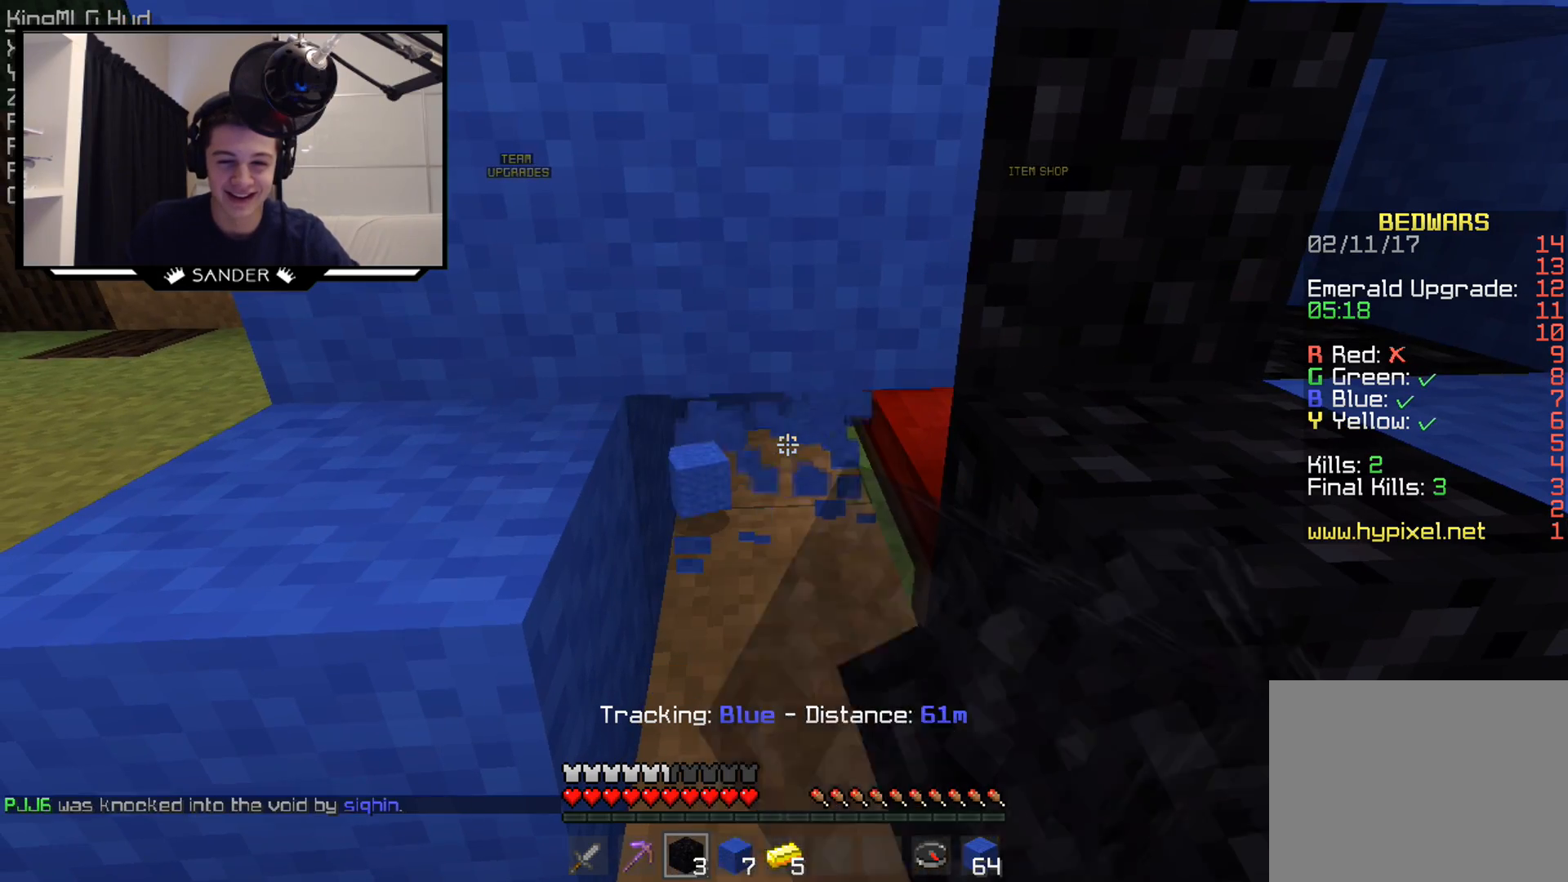
{"keys": [], "mouse": [], "events": [[250, "mouse_left", "up"], [400, "mouse_right", "down"], [433, "mouse_right", "up"]]}
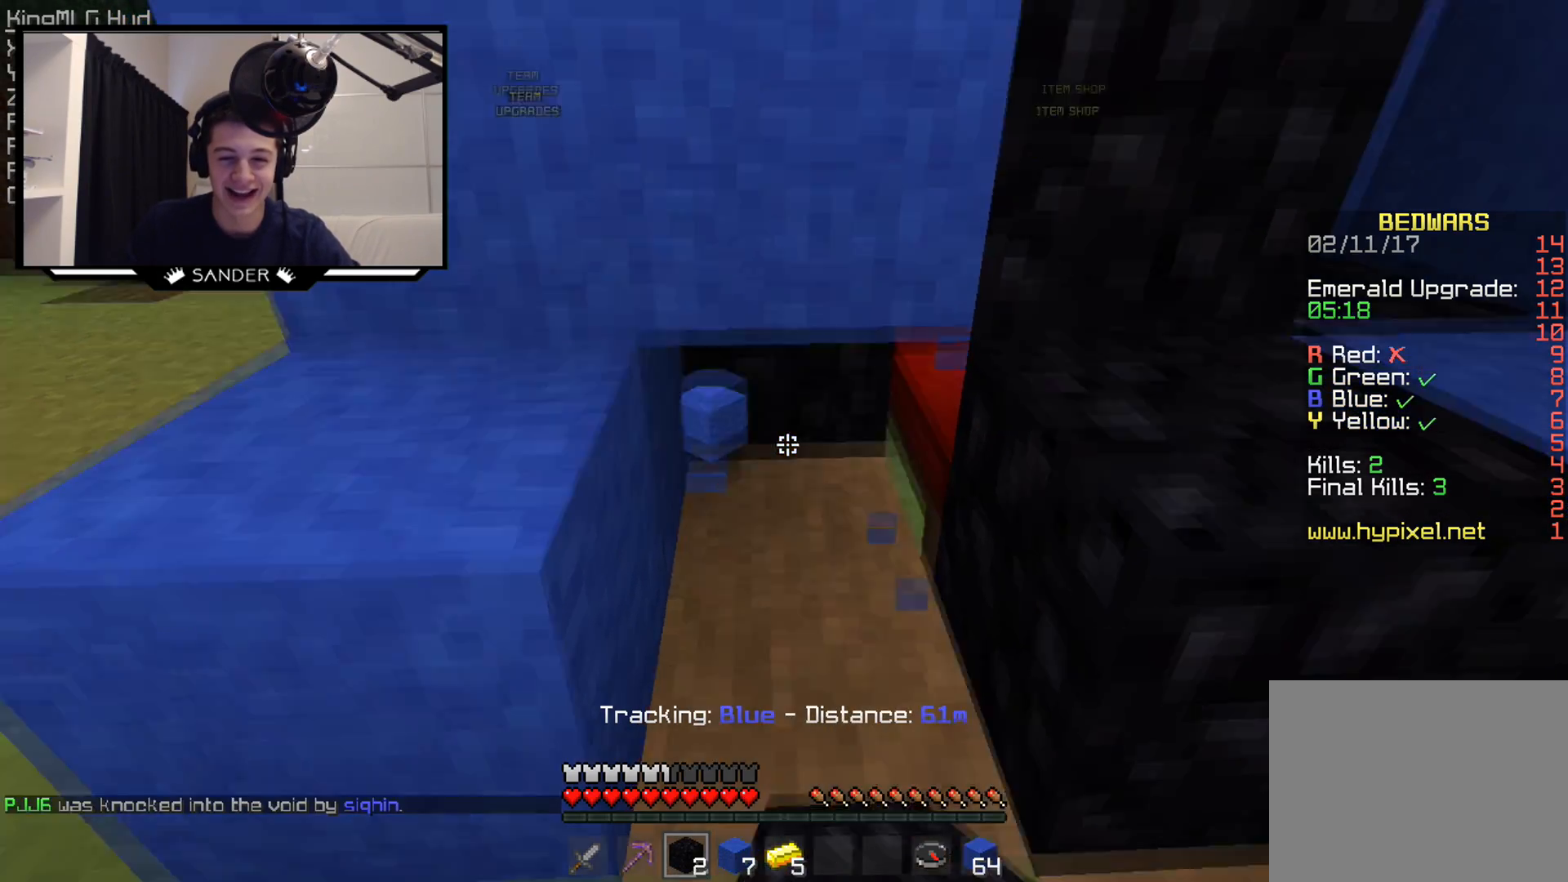
{"keys": [], "mouse": [], "events": [[100, "mouse_right", "down"], [100, "s", "down"], [150, "mouse_right", "up"], [300, "s", "up"]]}
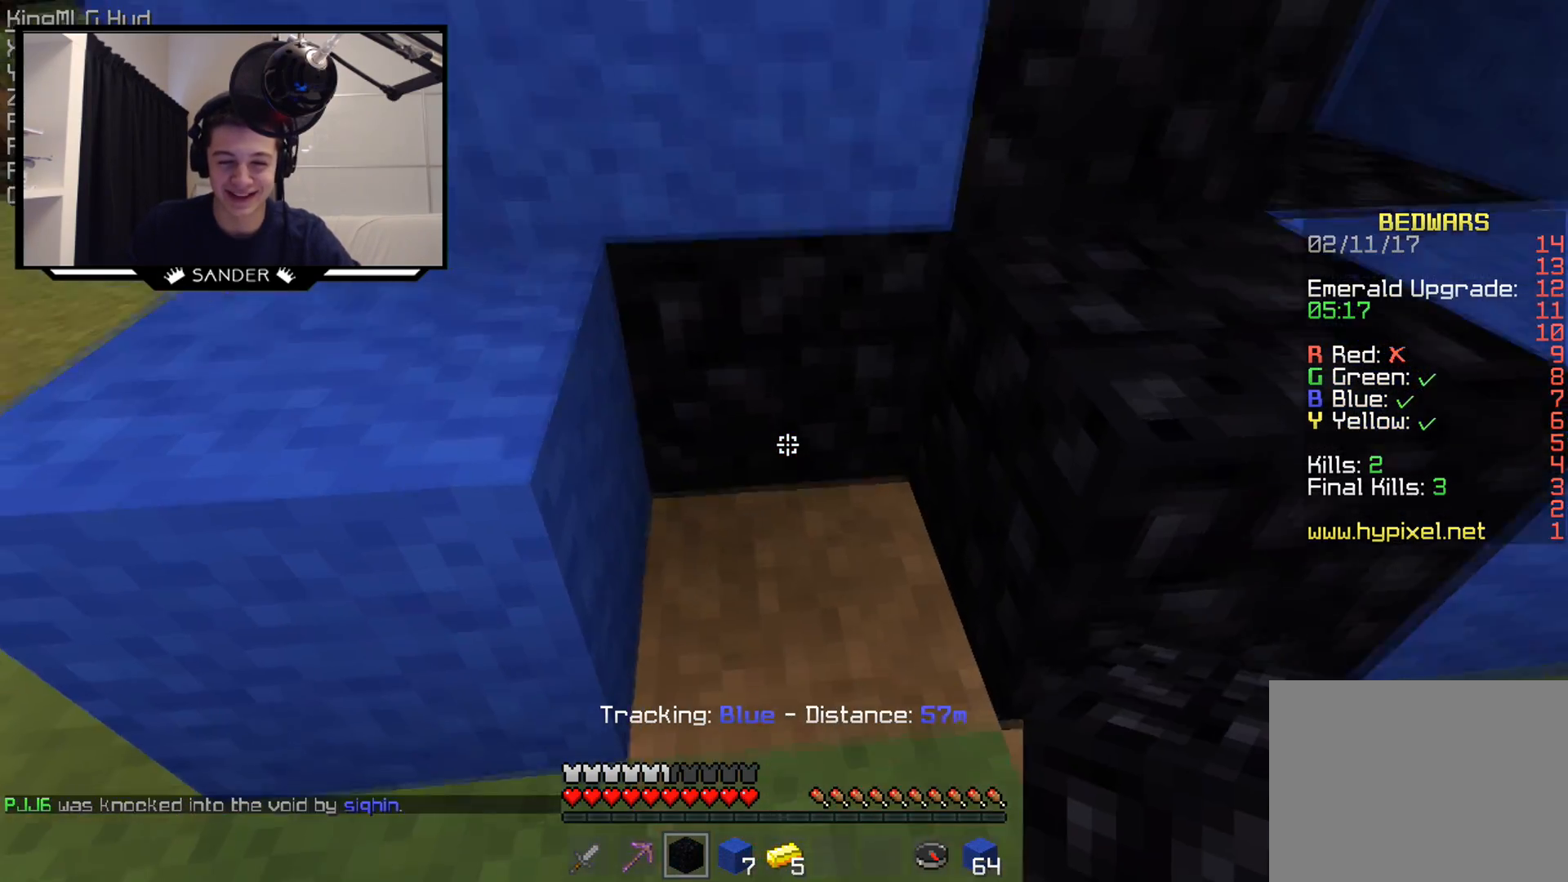
{"keys": [], "mouse": [], "events": []}
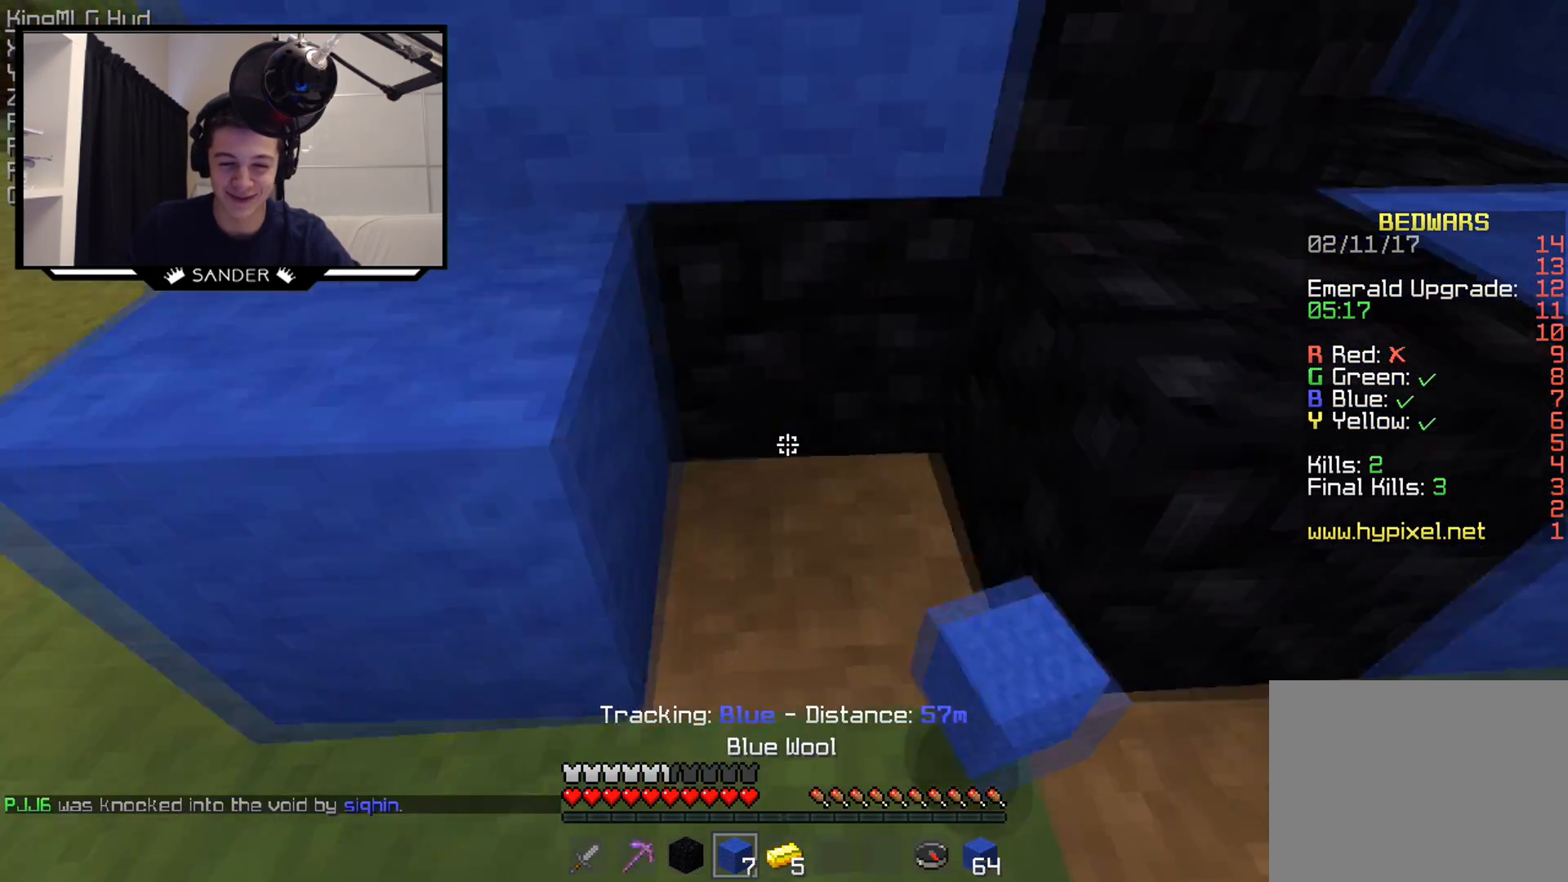
{"keys": ["d"], "mouse": [], "events": [[50, "w", "down"], [150, "d", "down"], [150, "mouse_right", "down"], [200, "w", "up"], [250, "d", "up"], [250, "mouse_right", "up"], [400, "s", "down"], [450, "d", "down"], [500, "s", "up"]]}
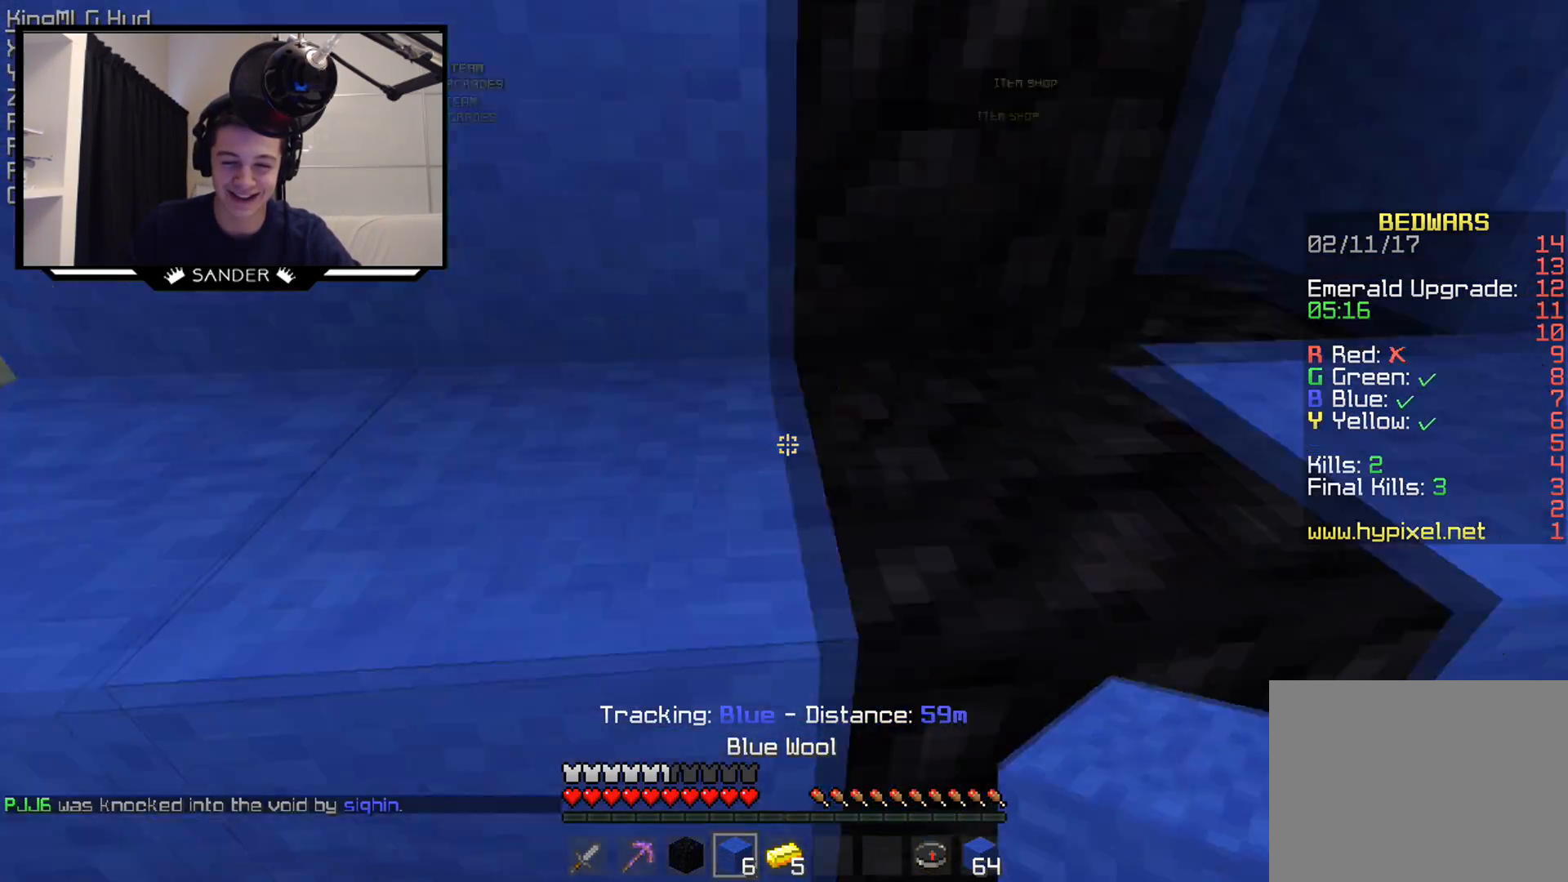
{"keys": ["d"], "mouse": [], "events": [[150, "d", "up"], [350, "d", "down"]]}
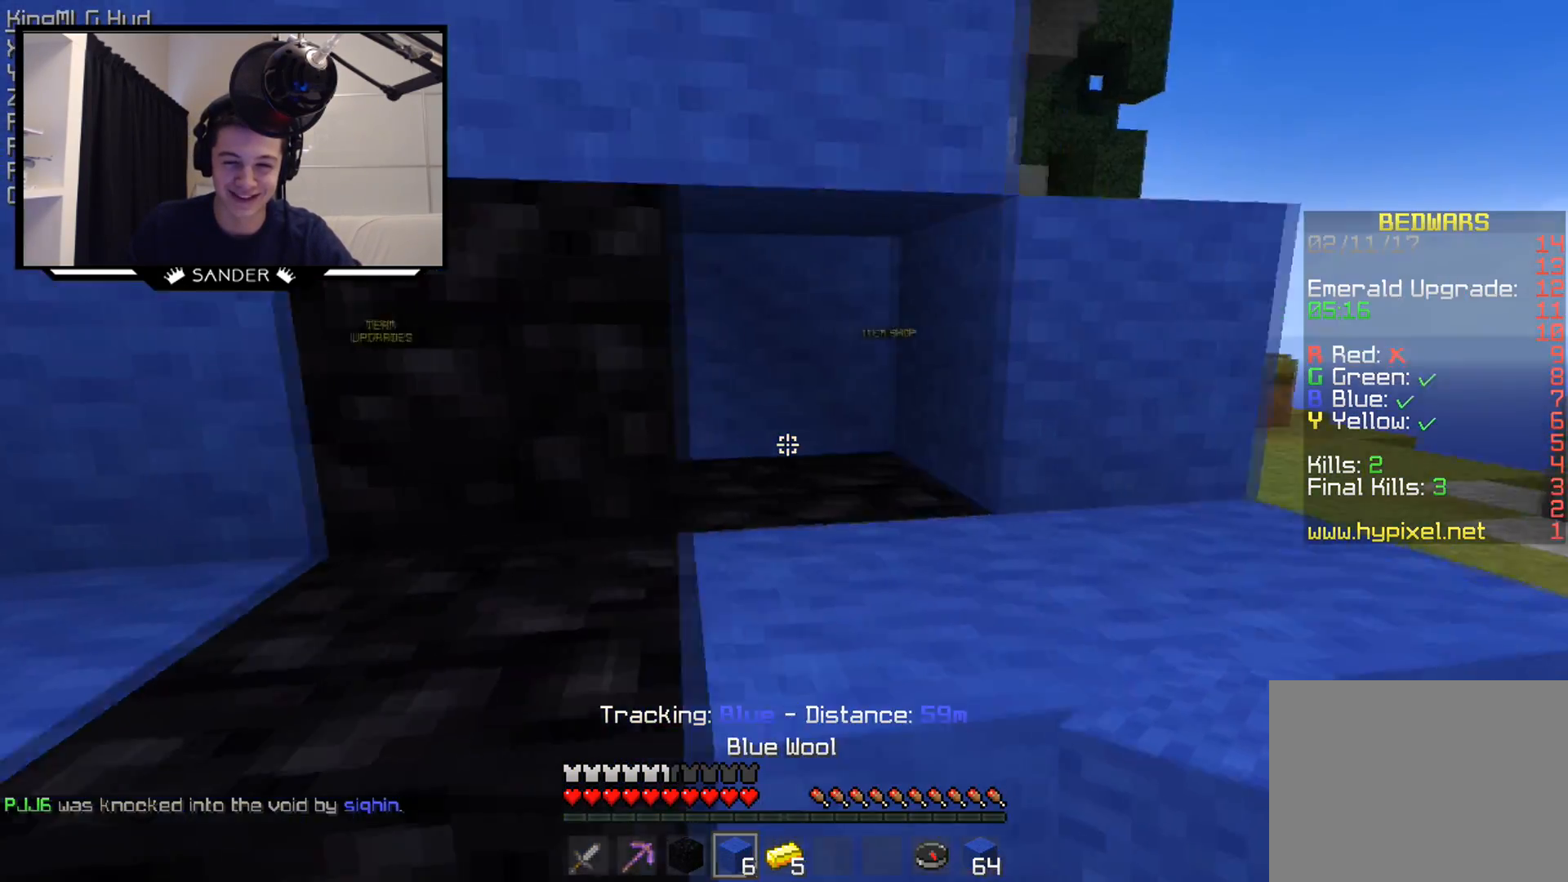
{"keys": ["a"], "mouse": ["right"], "events": [[50, "d", "up"], [50, "mouse_right", "down"], [150, "mouse_right", "up"], [250, "mouse_right", "down"], [300, "mouse_right", "up"], [350, "a", "down"], [500, "mouse_right", "down"]]}
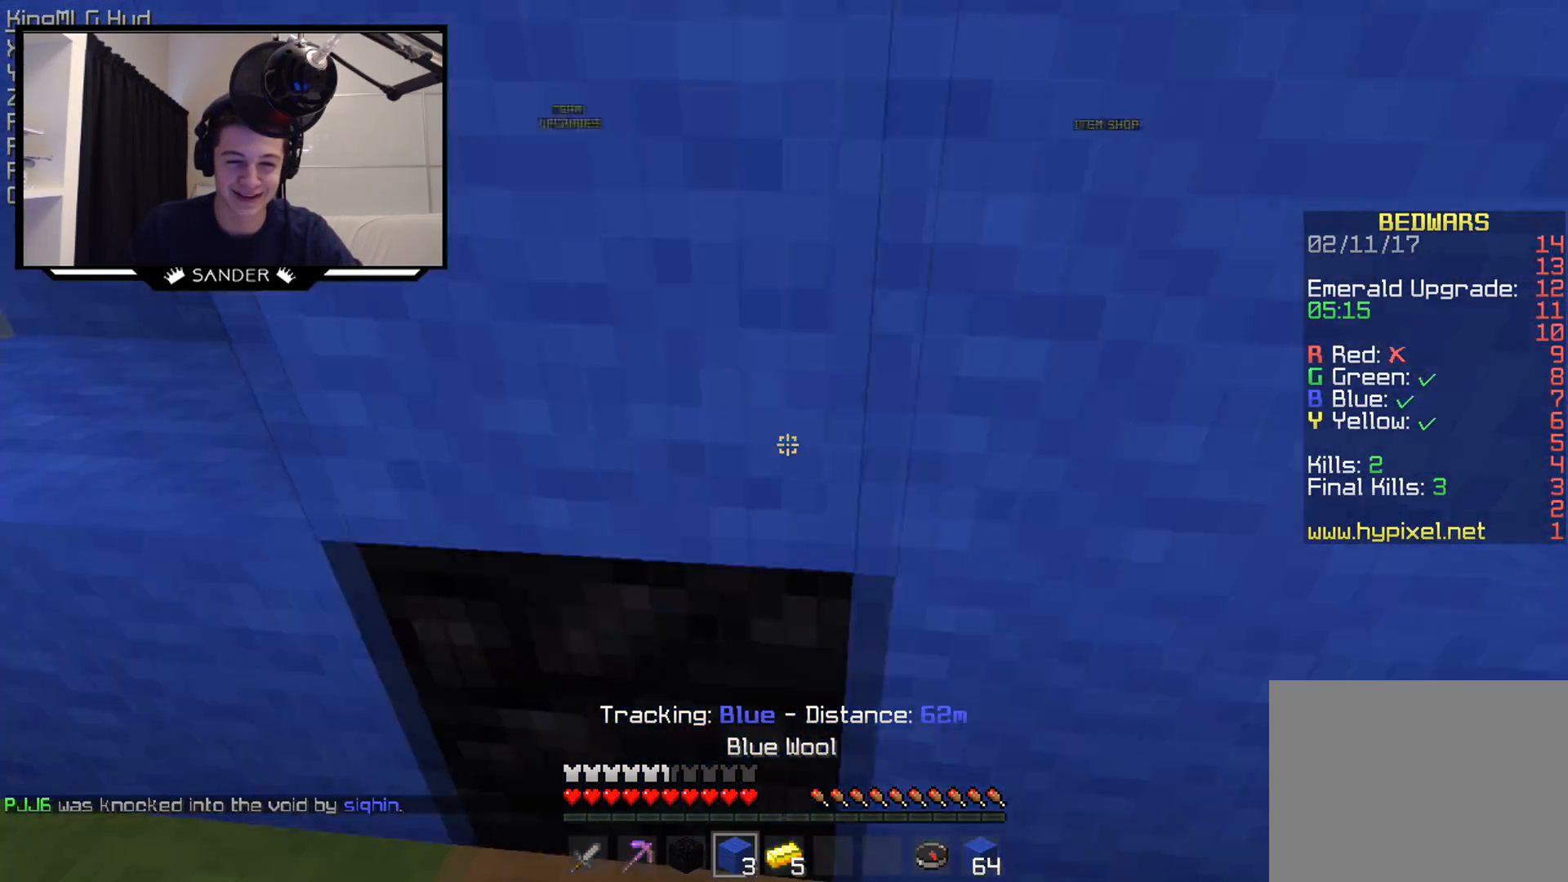
{"keys": [], "mouse": [], "events": [[150, "mouse_right", "up"], [200, "a", "up"]]}
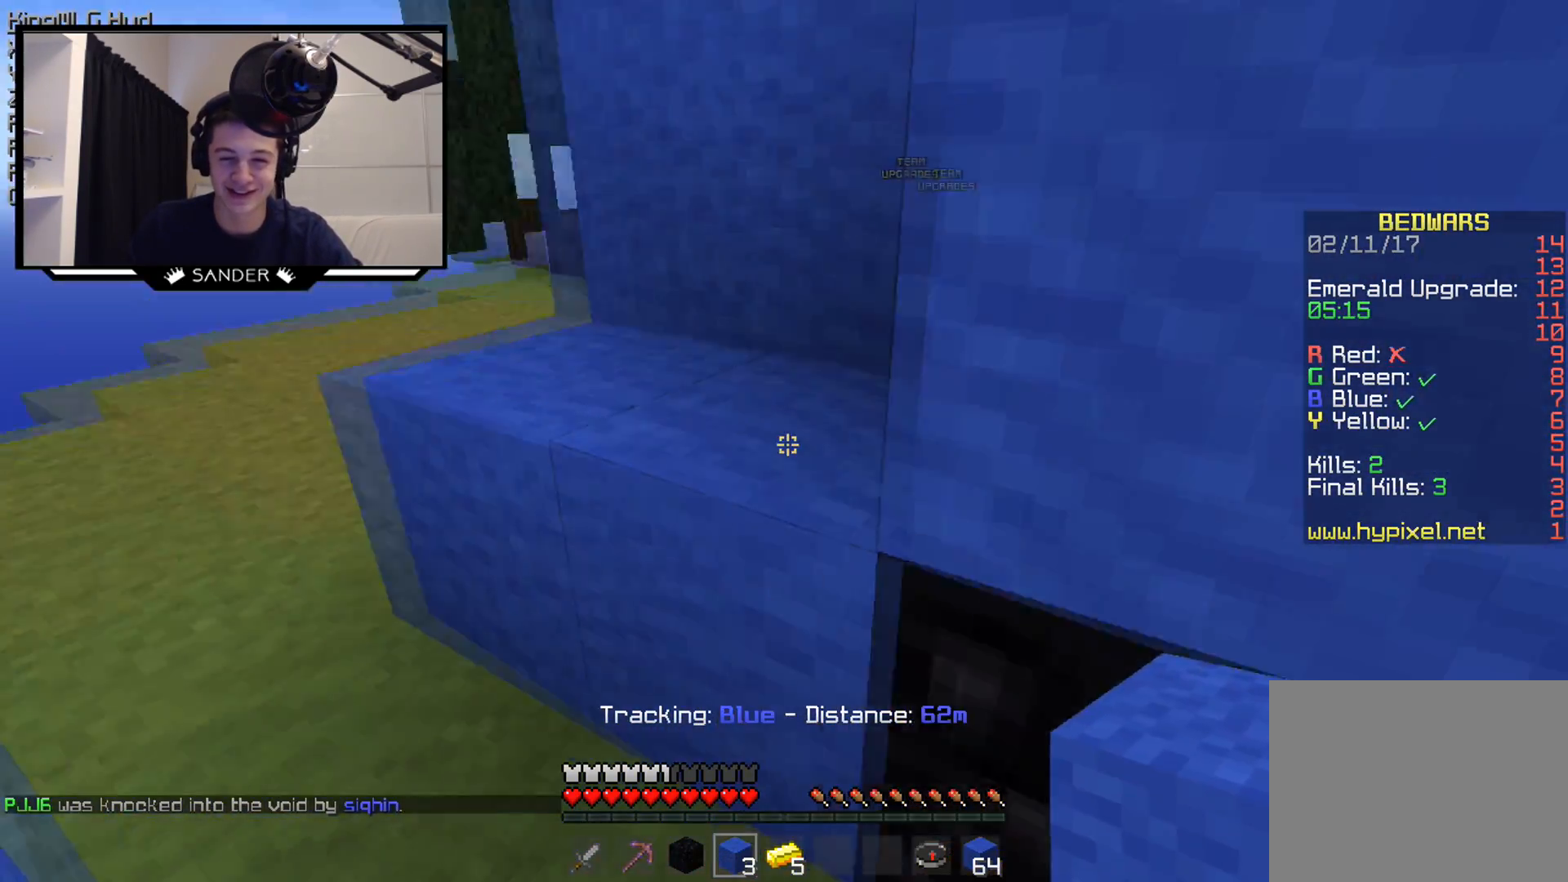
{"keys": [], "mouse": [], "events": [[100, "mouse_right", "down"], [200, "mouse_right", "up"], [300, "d", "down"], [400, "d", "up"]]}
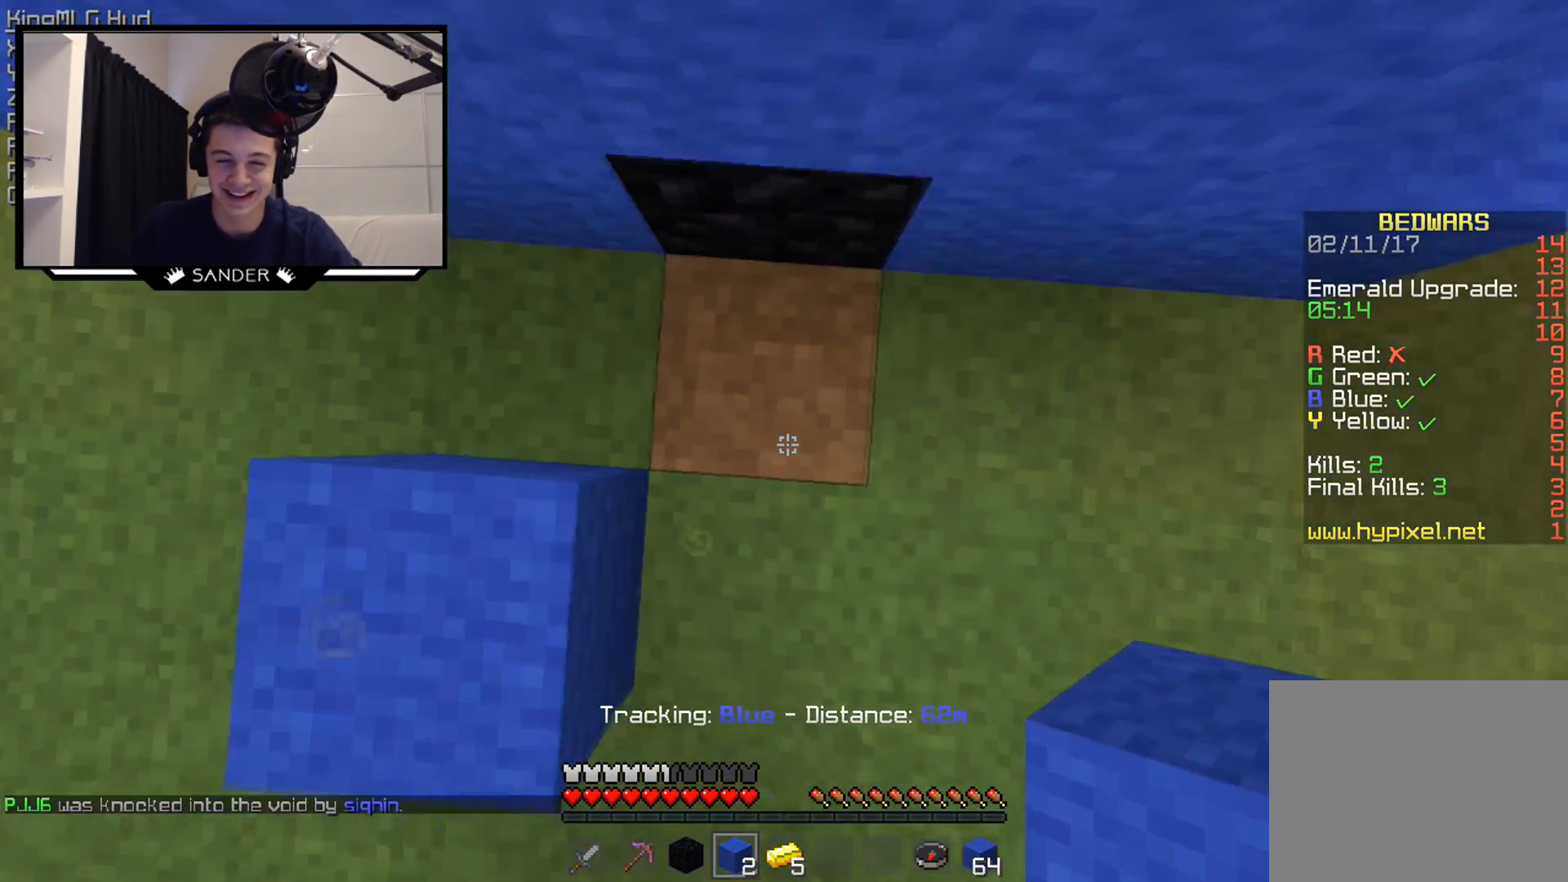
{"keys": ["w"], "mouse": [], "events": [[50, "mouse_right", "down"], [200, "mouse_right", "up"], [250, "w", "down"]]}
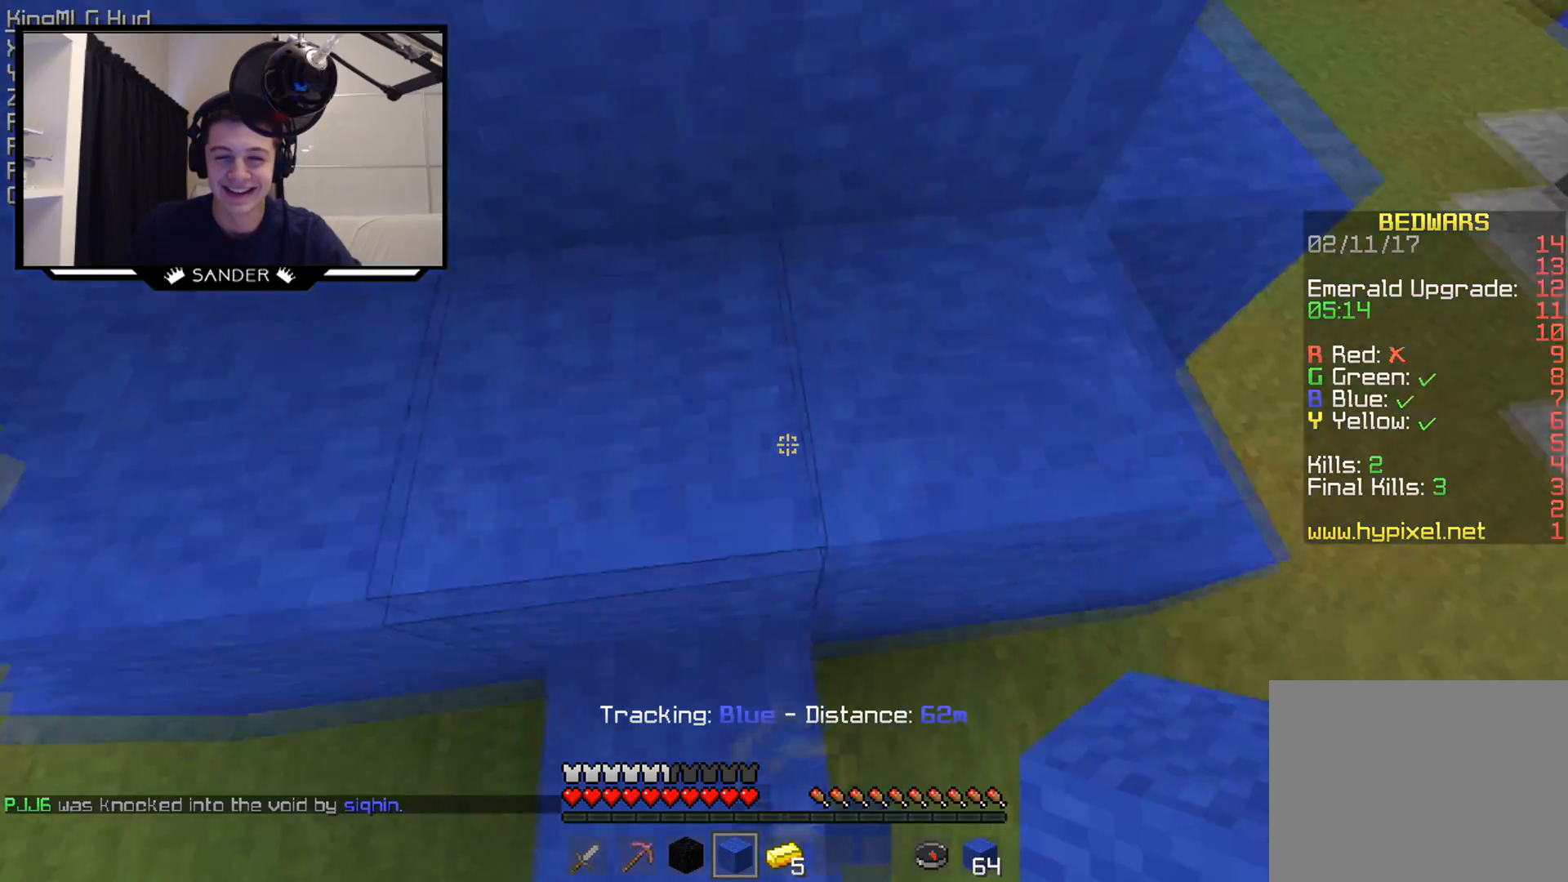
{"keys": ["d", "w"], "mouse": [], "events": [[250, "d", "down"]]}
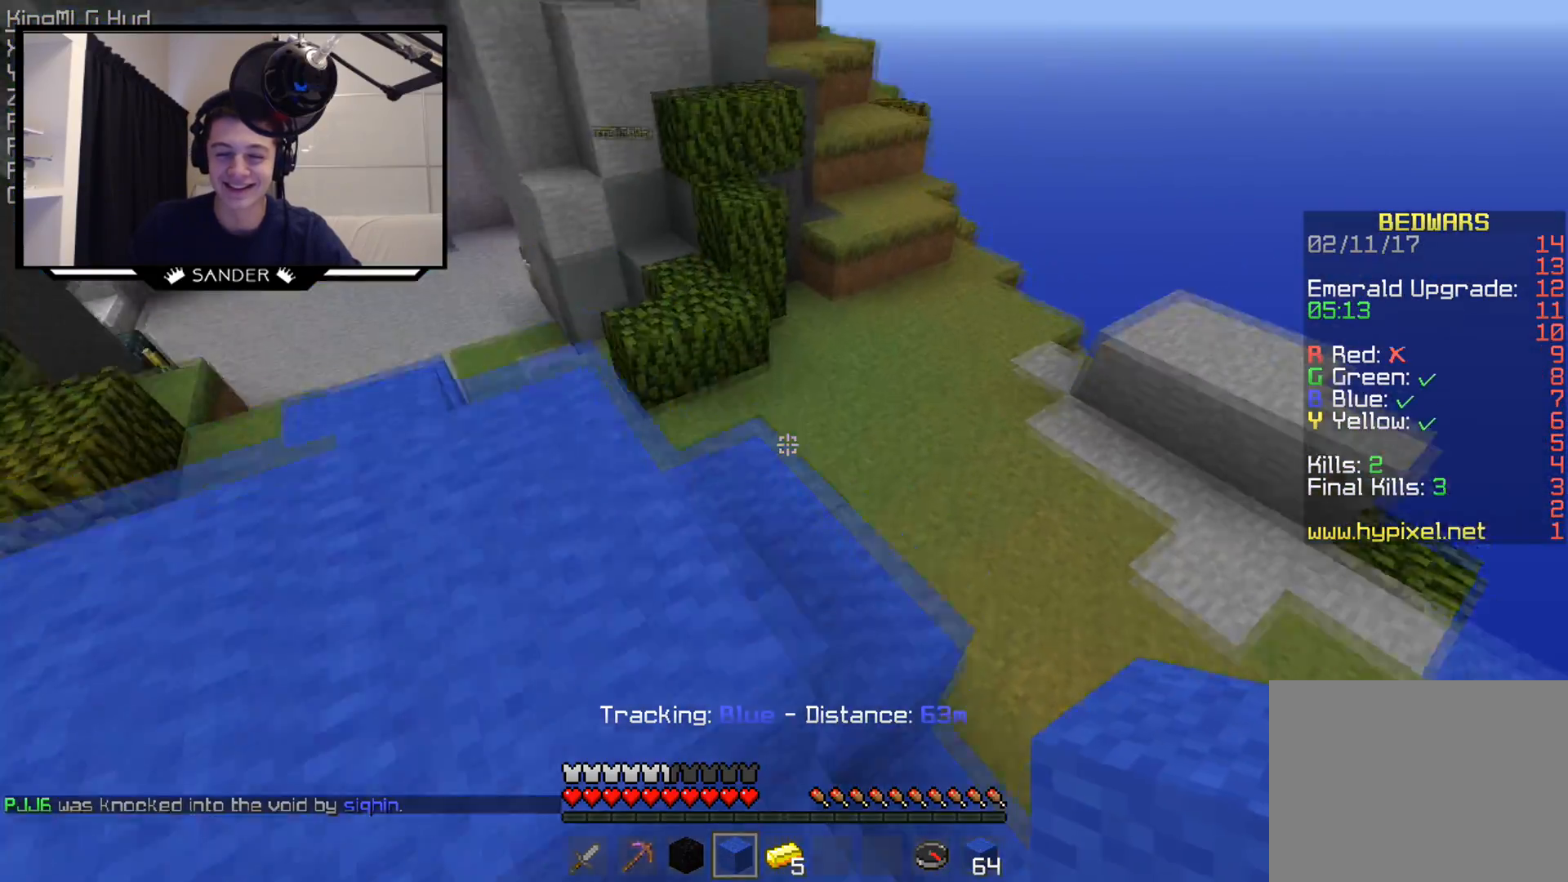
{"keys": ["a", "w"], "mouse": [], "events": [[50, "d", "up"], [150, "a", "down"]]}
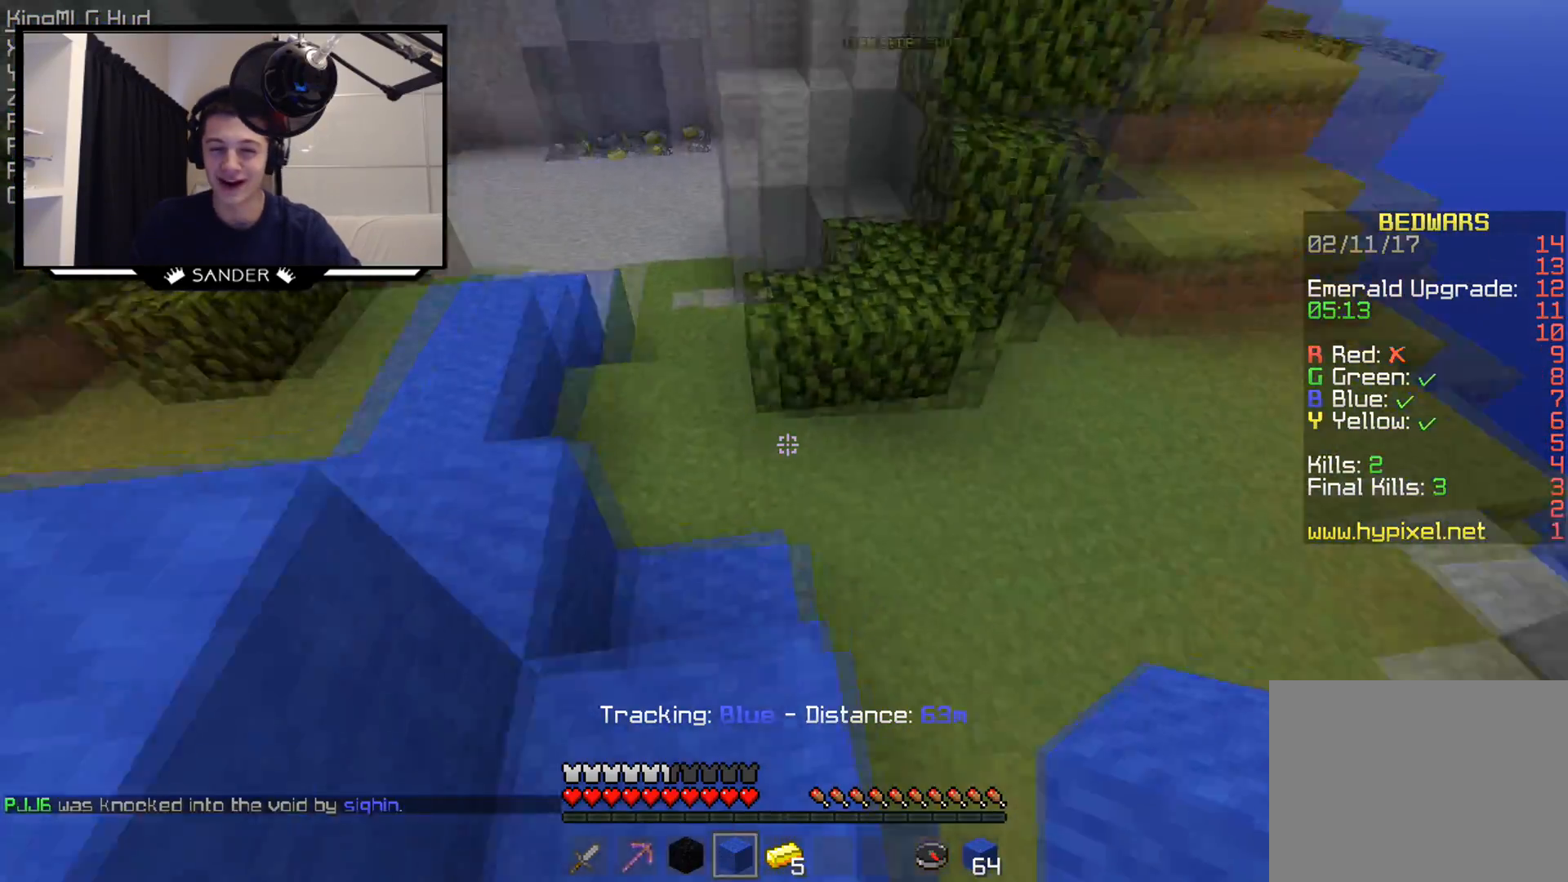
{"keys": ["w"], "mouse": [], "events": [[50, "a", "up"]]}